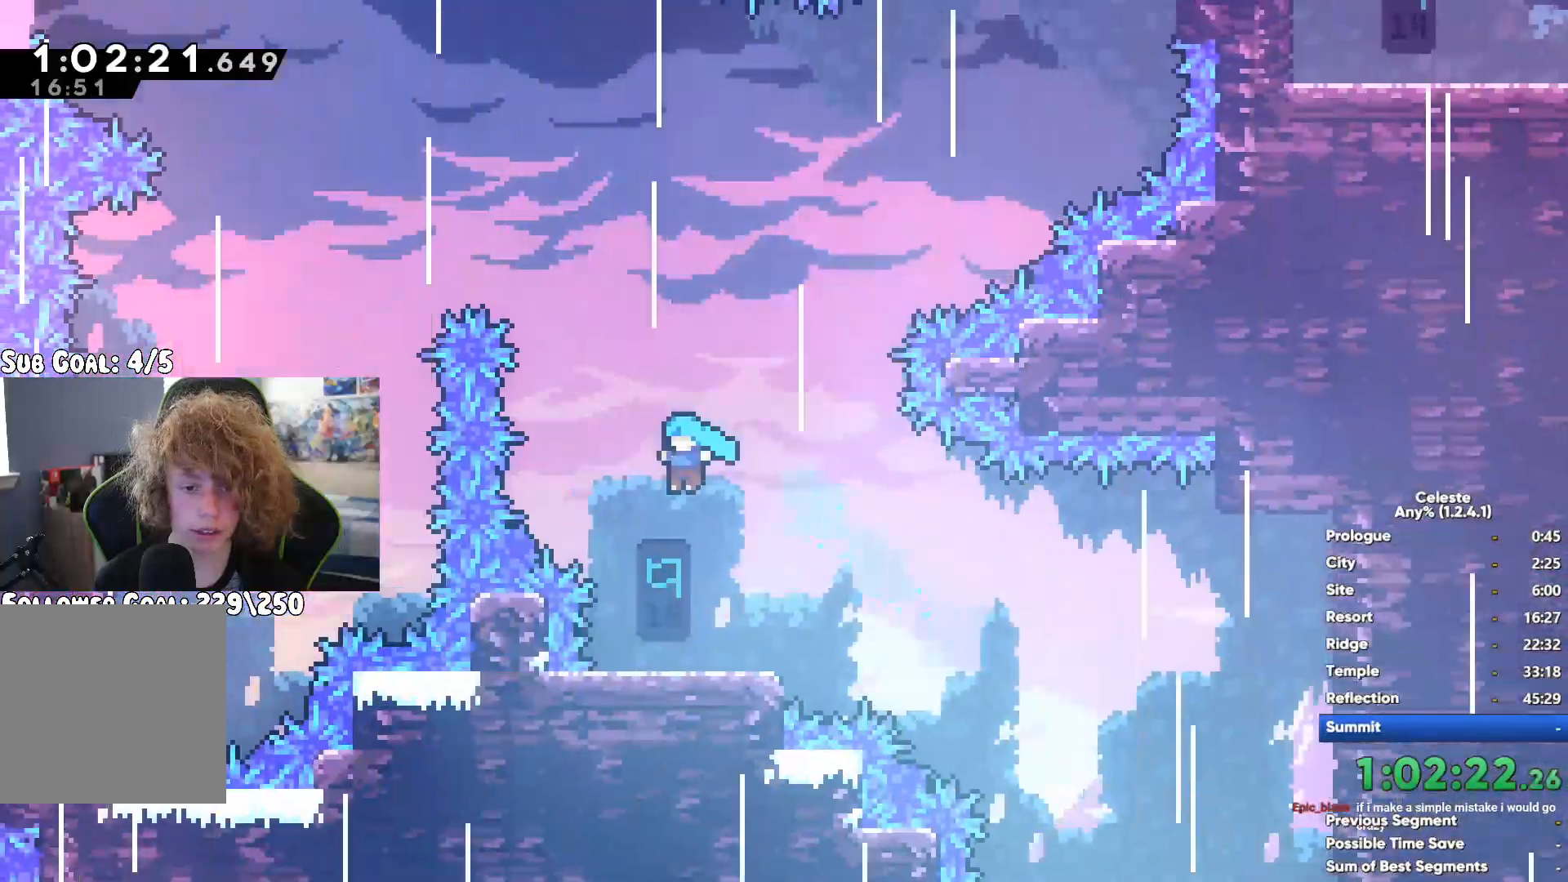
Gameplay with a controller (Xbox layout); each line is a JSON object with the inputs held at the frame after it. "button_events" lists button changes between this image and that frame as [ms after this image, input, new state], when the widget could be followed in between (sticks are given only as held states). This document gives stick clicks only as held states, not as events. Not read: START.
{"buttons": [], "left_stick": "up-right", "right_stick": "center", "button_events": [[50, "A", "up"], [200, "X", "down"], [400, "X", "up"]]}
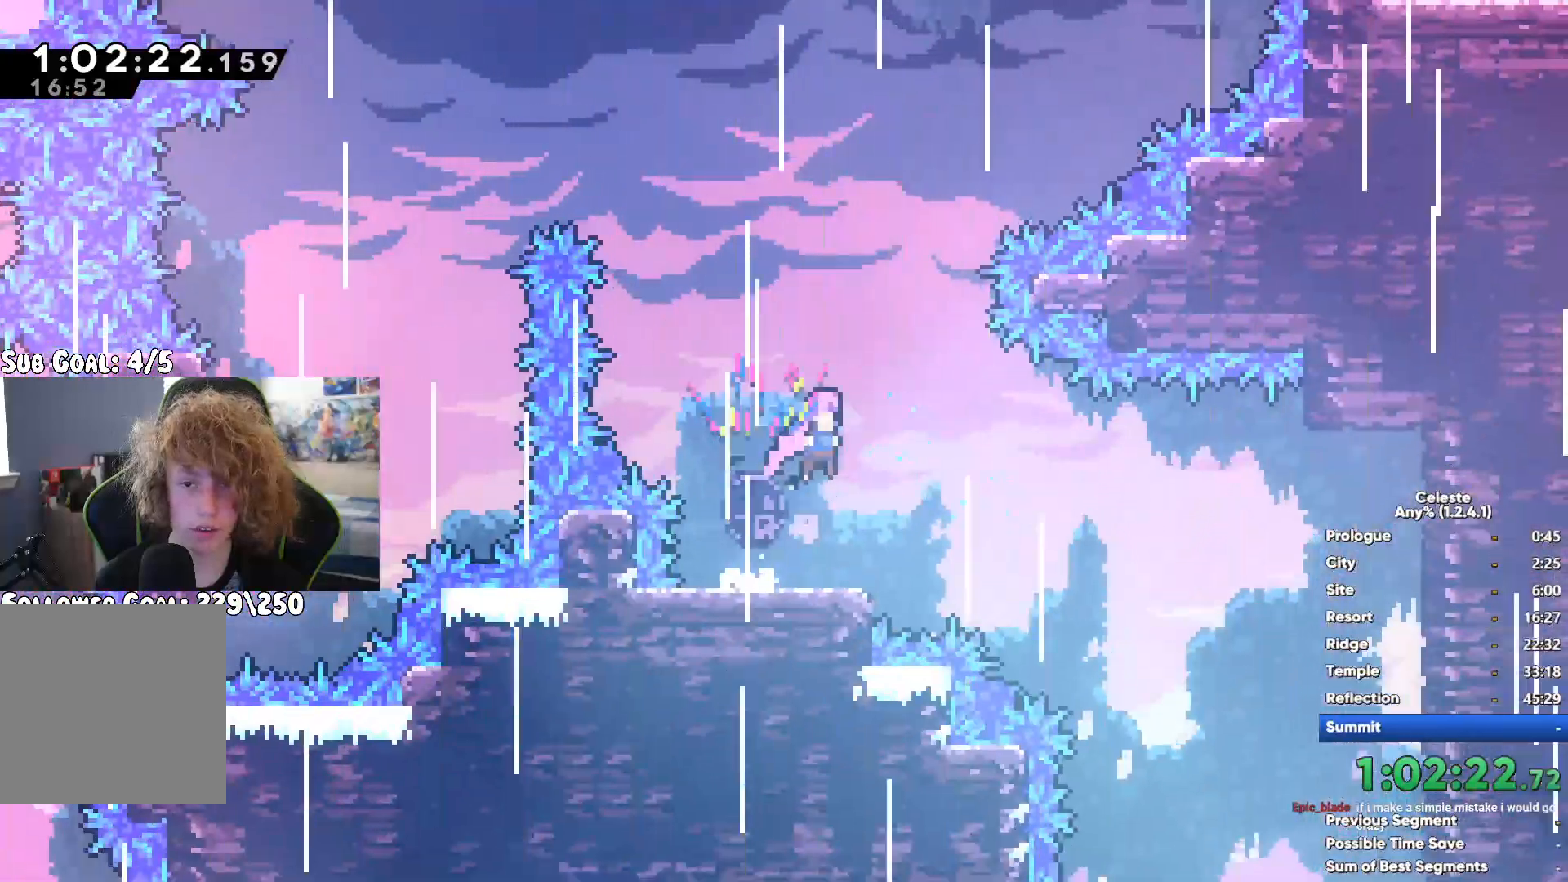
{"buttons": ["X"], "left_stick": "up-right", "right_stick": "center", "button_events": [[283, "X", "down"]]}
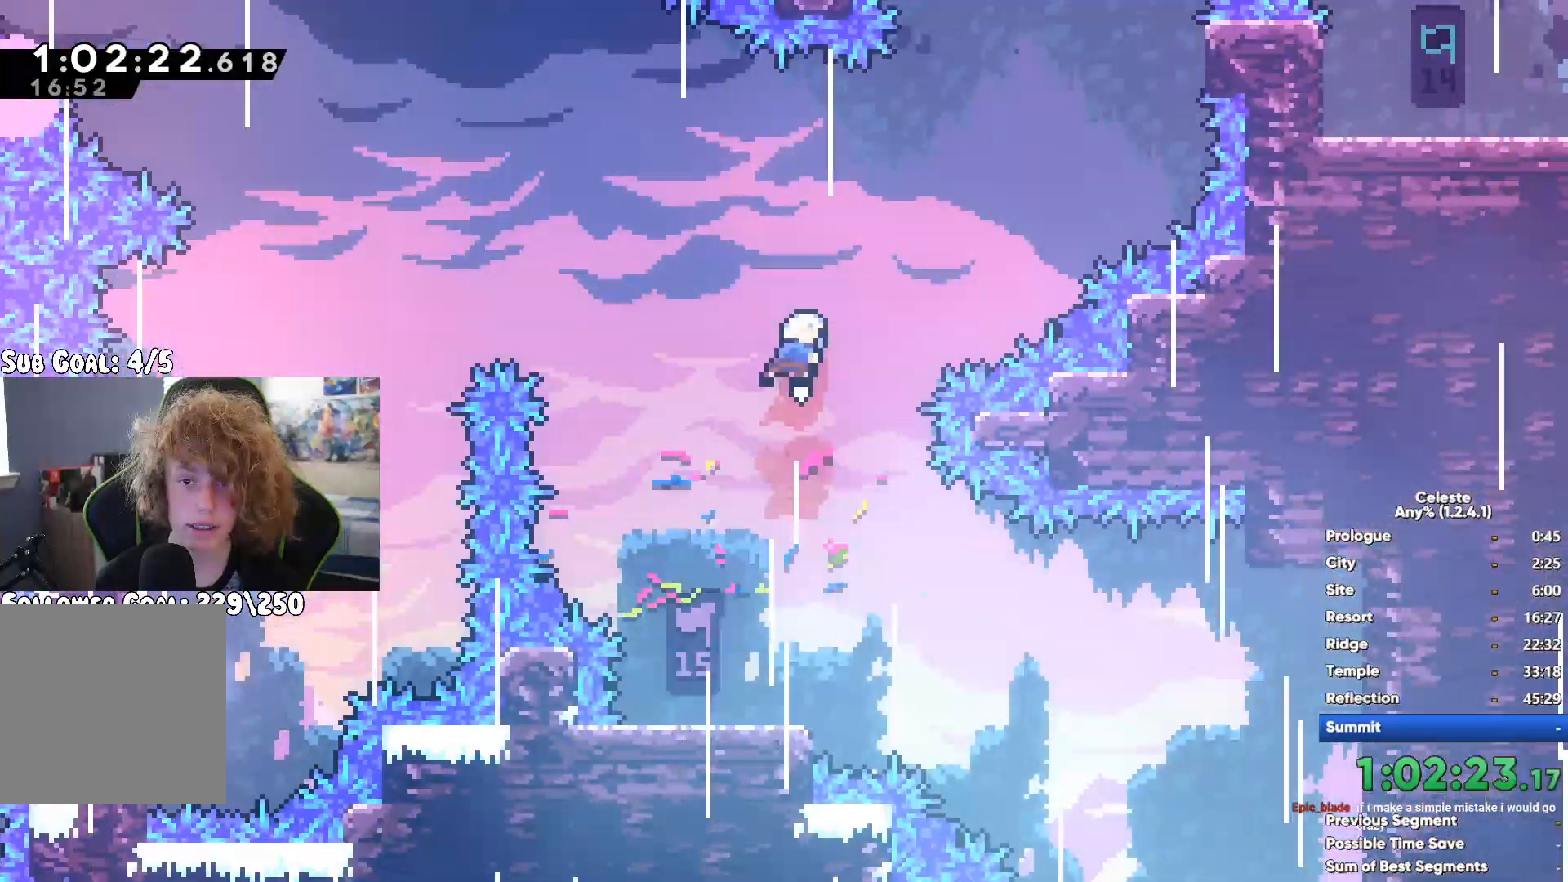
{"buttons": ["A", "R1"], "left_stick": "up-right", "right_stick": "center", "button_events": [[50, "X", "up"], [133, "R1", "down"], [400, "A", "down"]]}
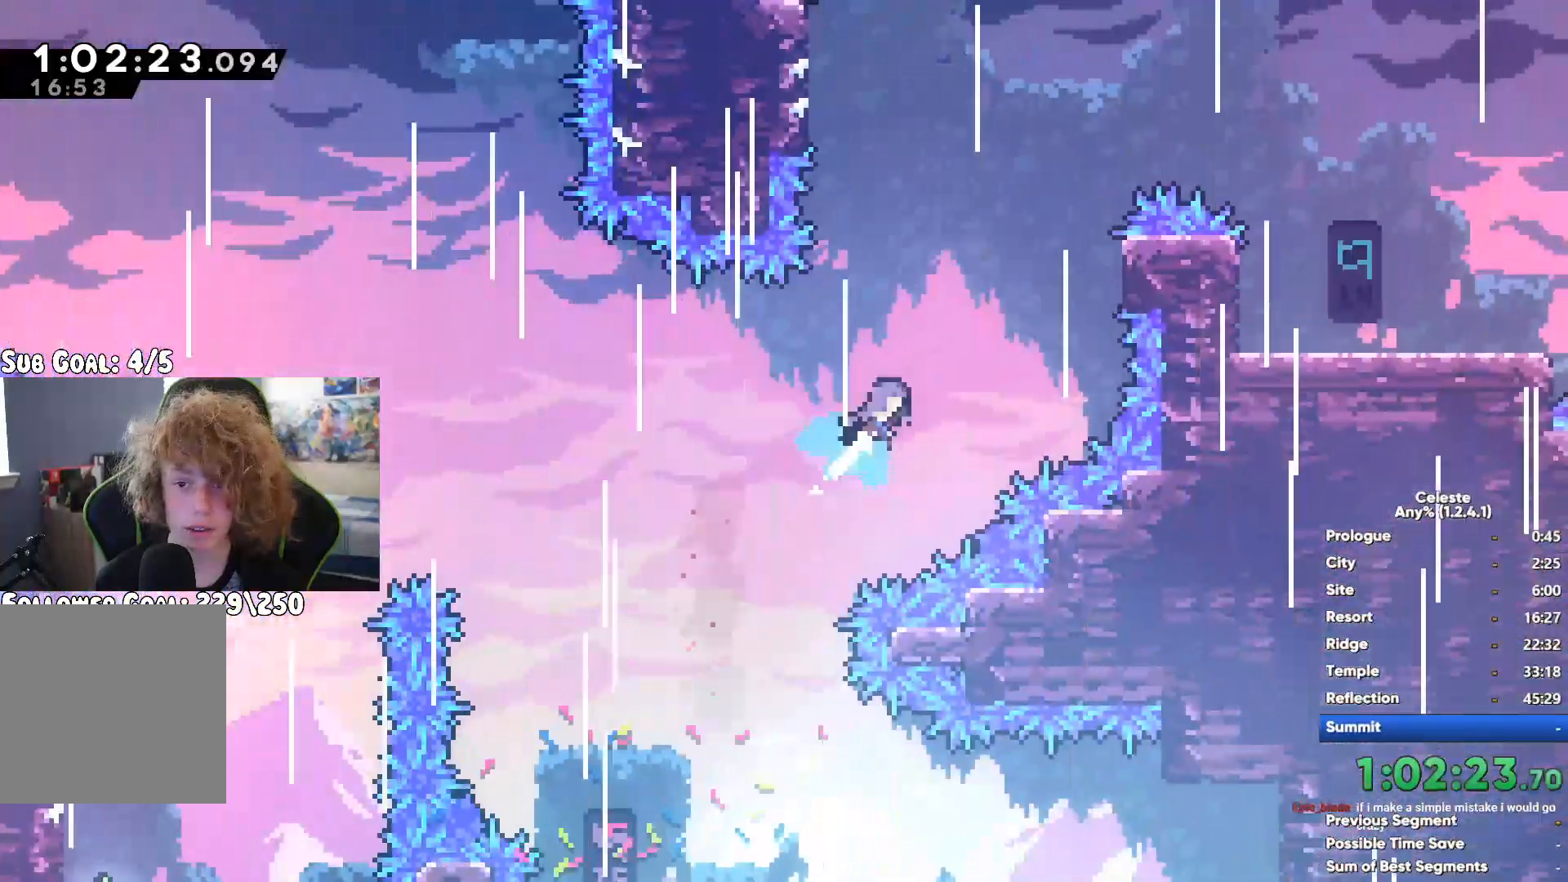
{"buttons": [], "left_stick": "down-right", "right_stick": "center", "button_events": [[83, "A", "up"], [167, "R1", "up"]]}
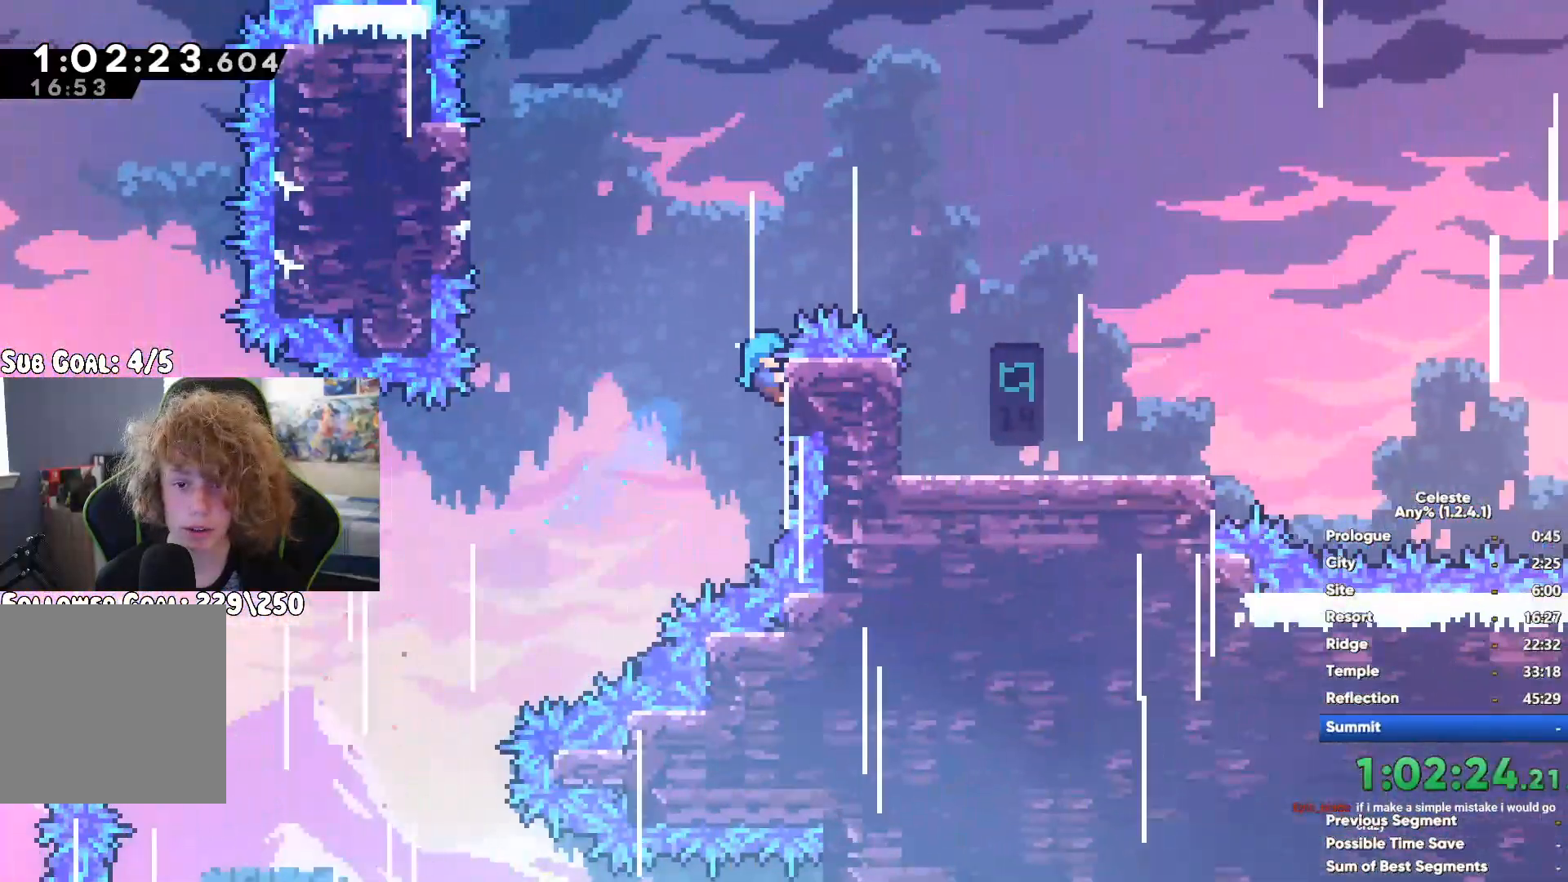
{"buttons": ["A"], "left_stick": "right", "right_stick": "center", "button_events": [[267, "A", "down"]]}
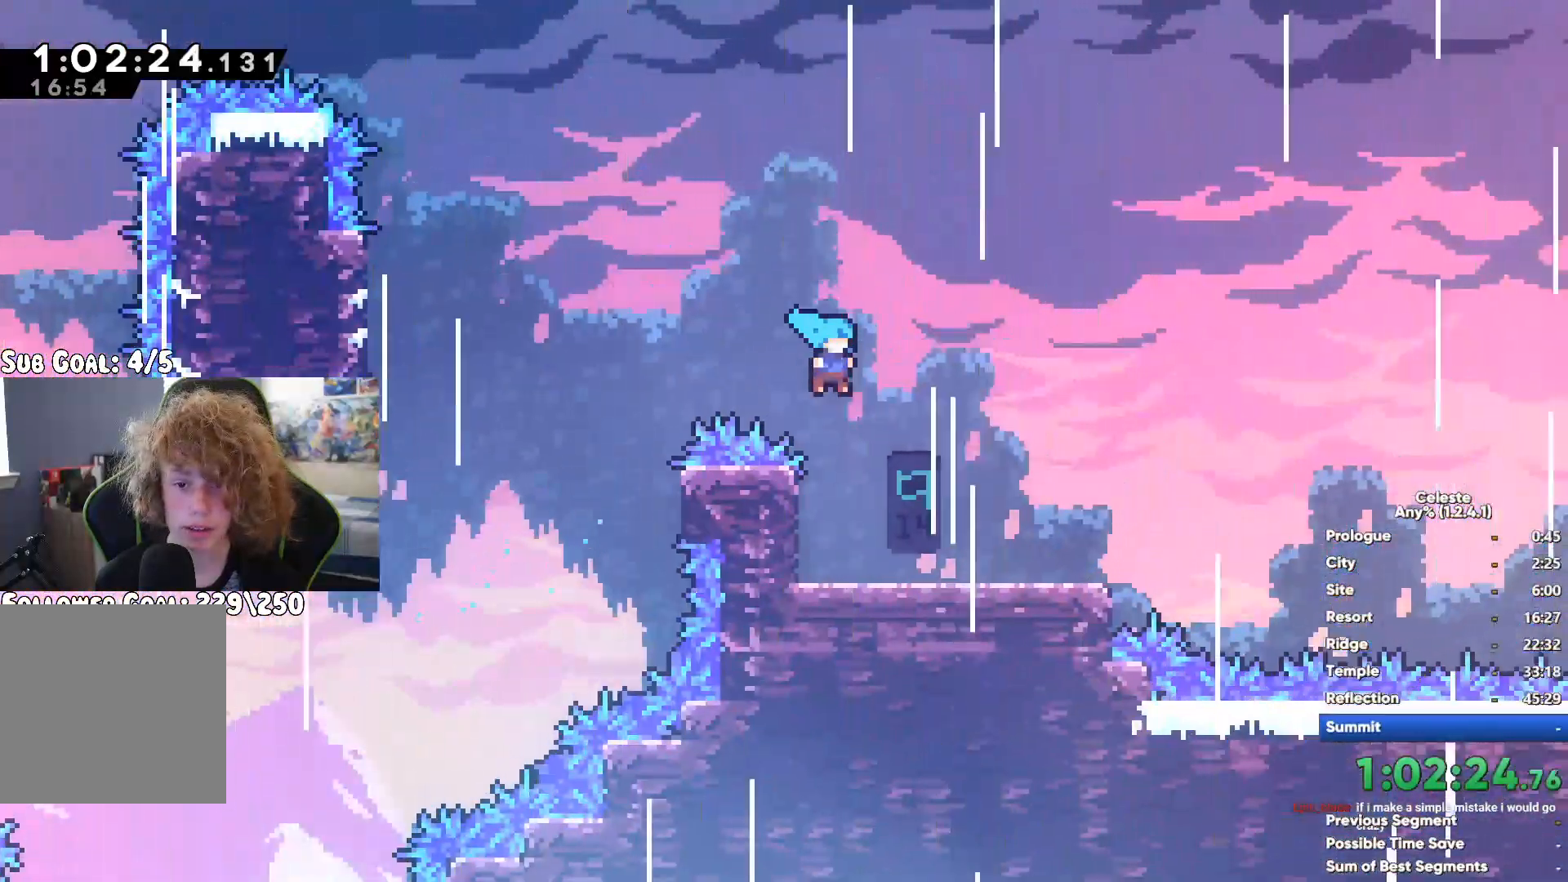
{"buttons": [], "left_stick": "right", "right_stick": "center", "button_events": [[117, "A", "up"], [233, "X", "down"], [483, "X", "up"]]}
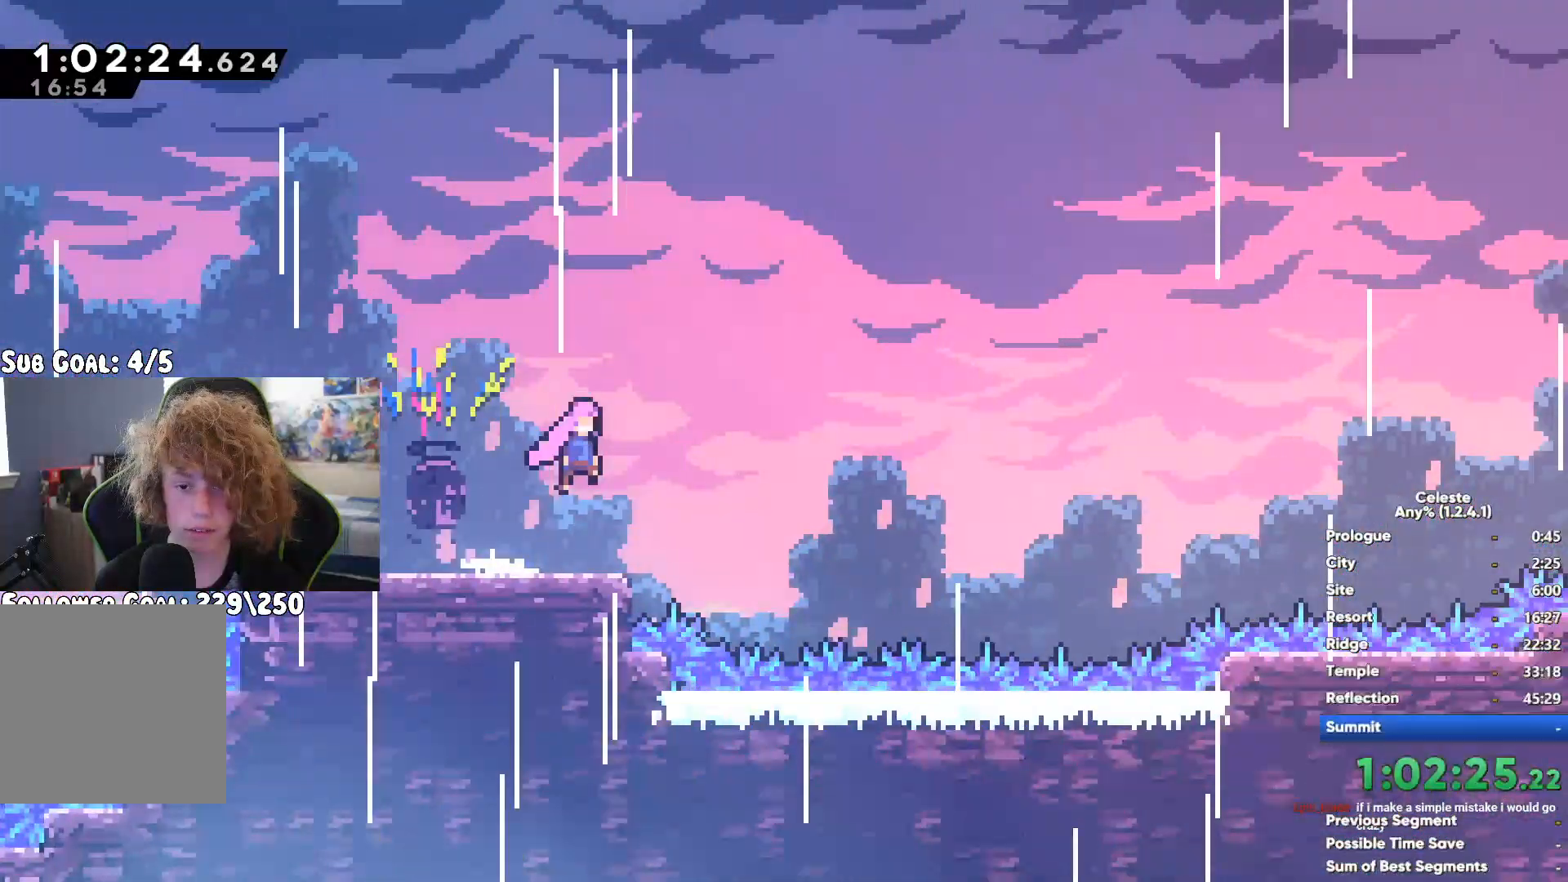
{"buttons": ["X"], "left_stick": "up-right", "right_stick": "center", "button_events": [[400, "X", "down"]]}
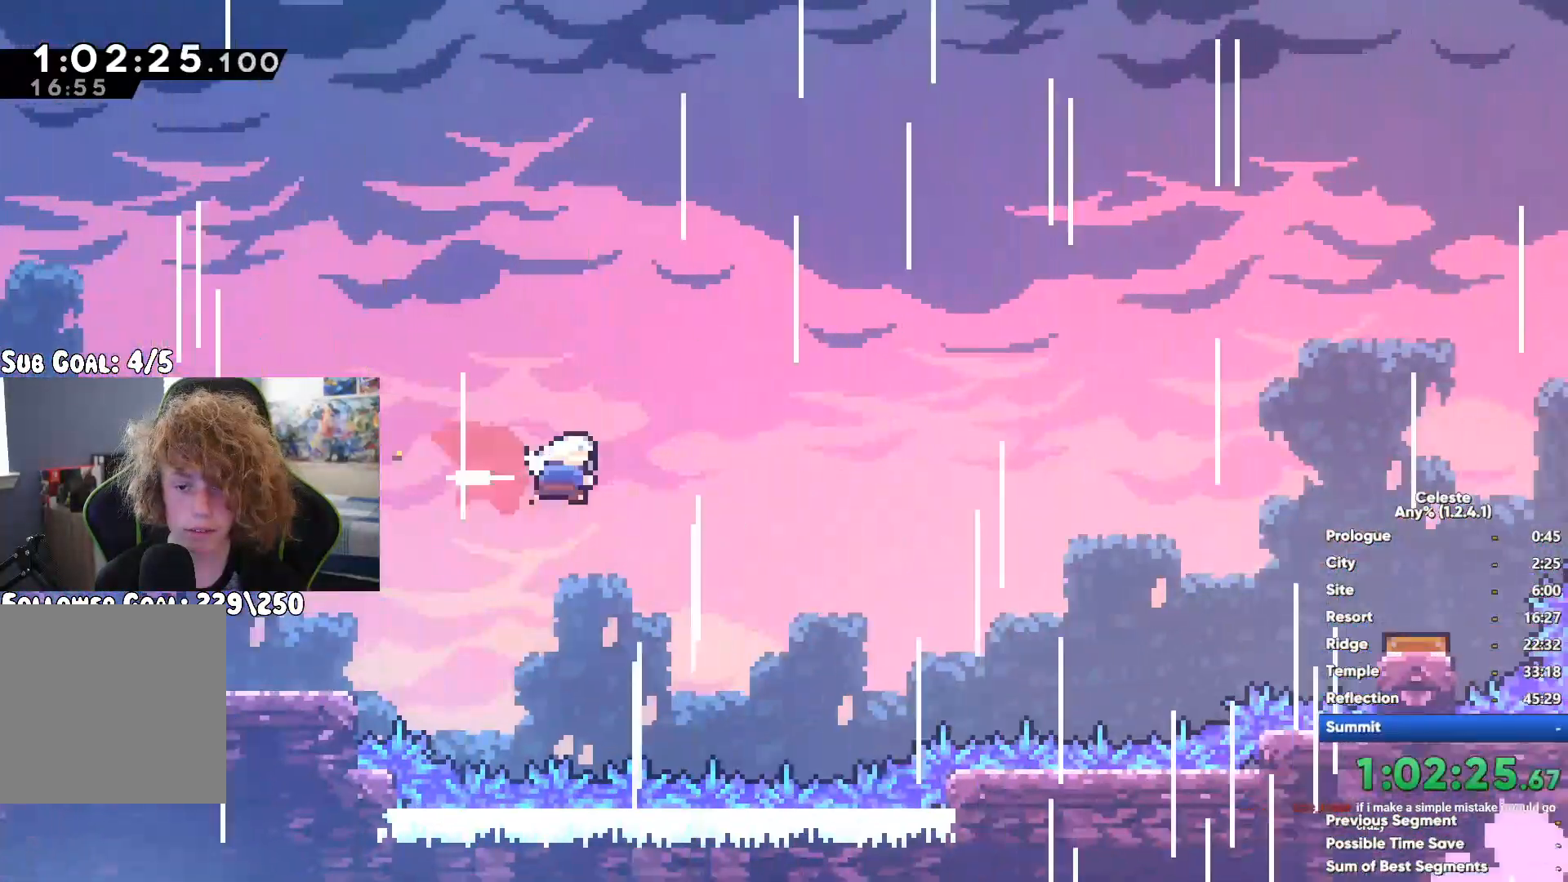
{"buttons": ["X"], "left_stick": "right", "right_stick": "center", "button_events": []}
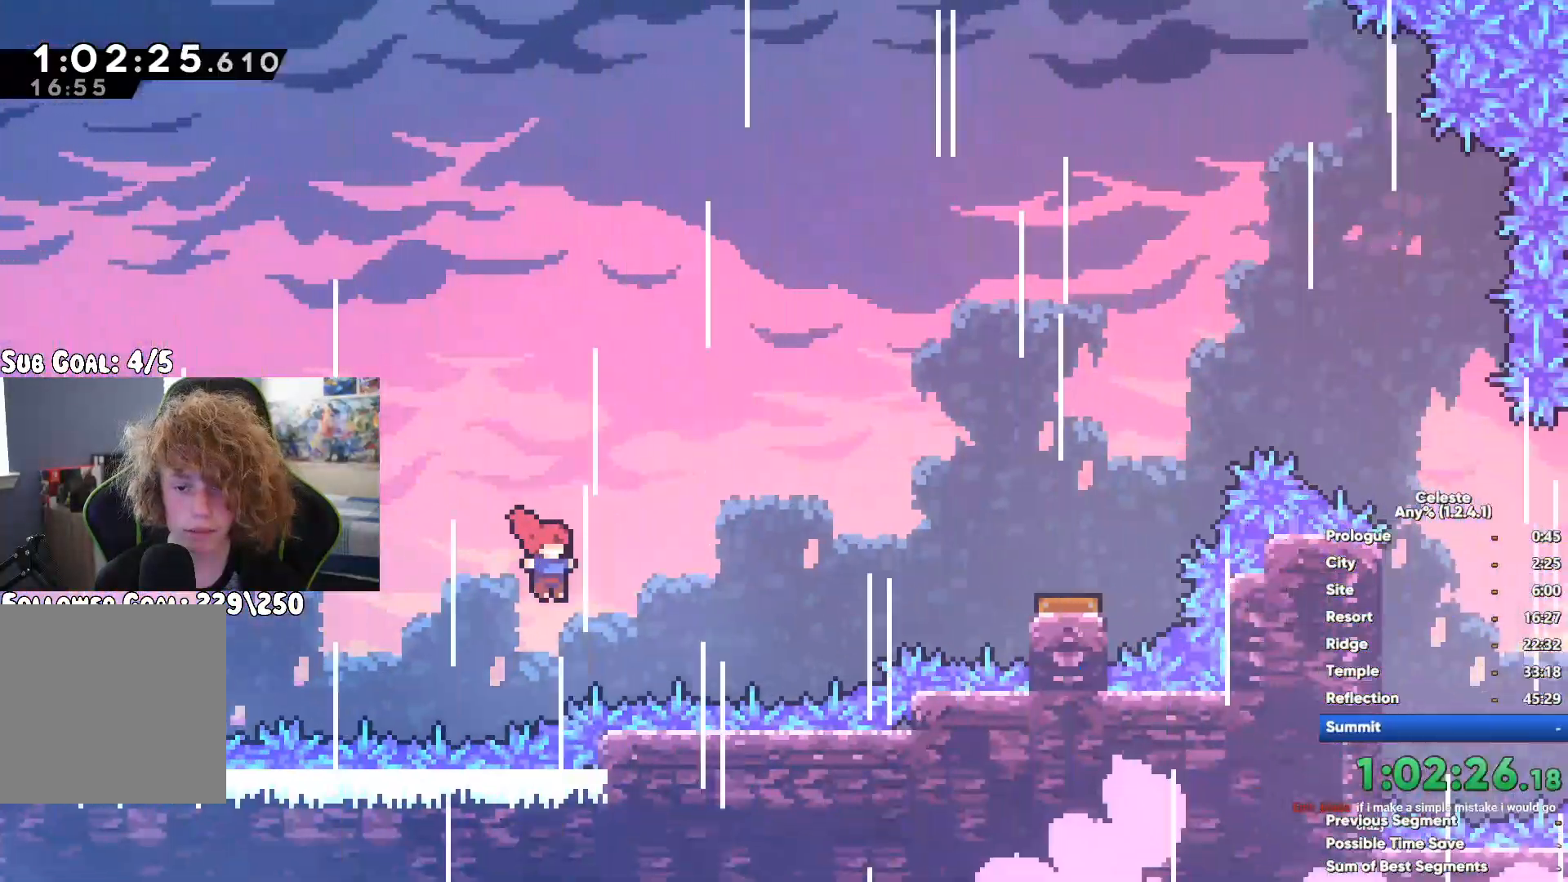
{"buttons": ["R1"], "left_stick": "up-right", "right_stick": "center", "button_events": [[50, "X", "up"], [83, "R1", "down"]]}
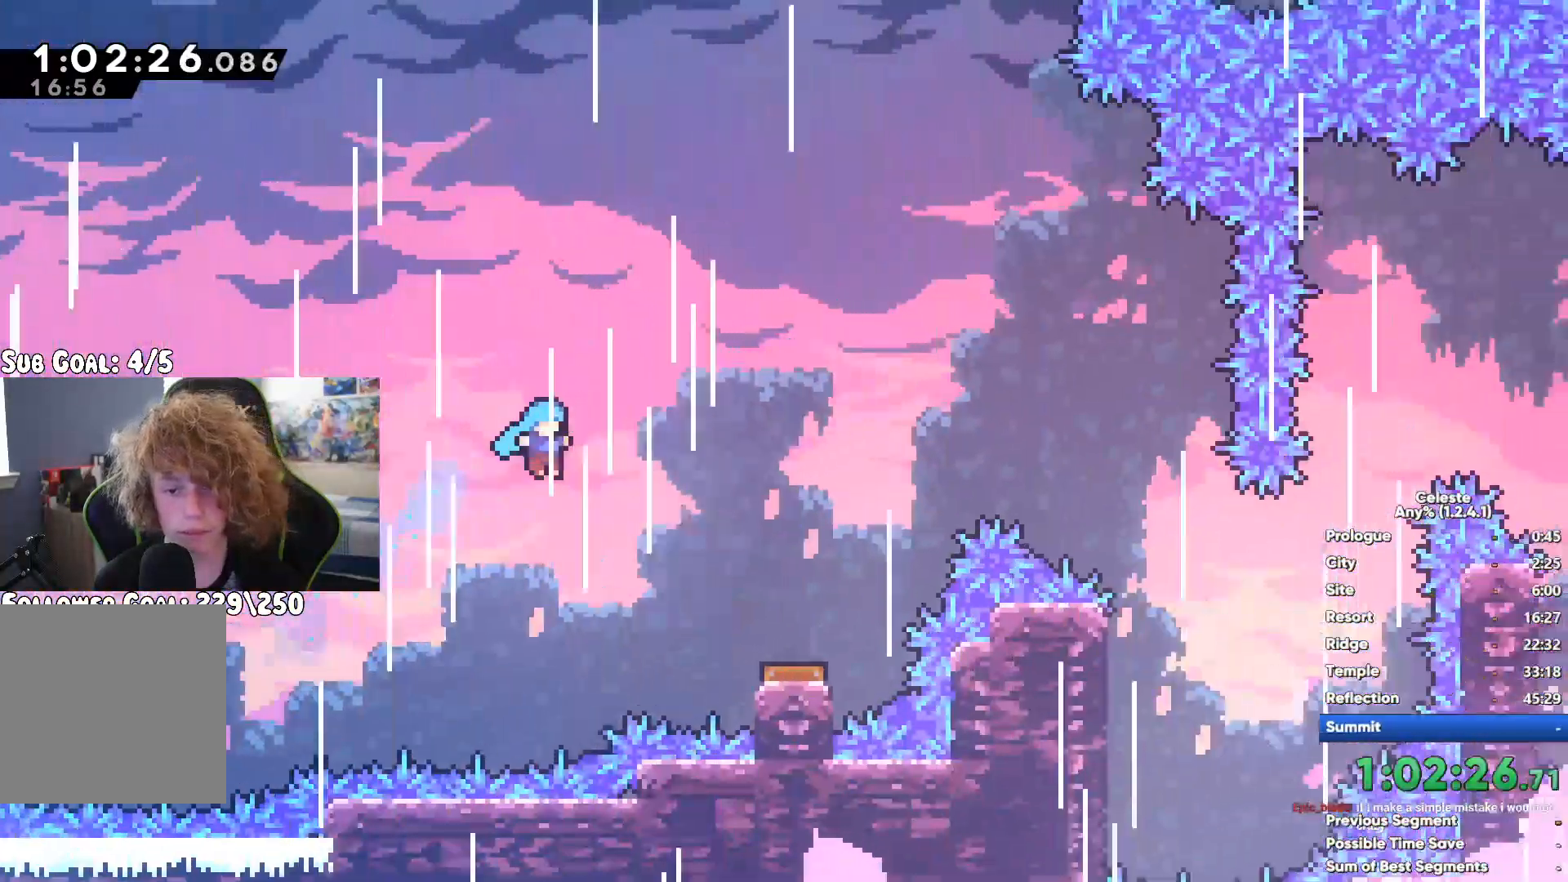
{"buttons": ["R1"], "left_stick": "right", "right_stick": "center", "button_events": []}
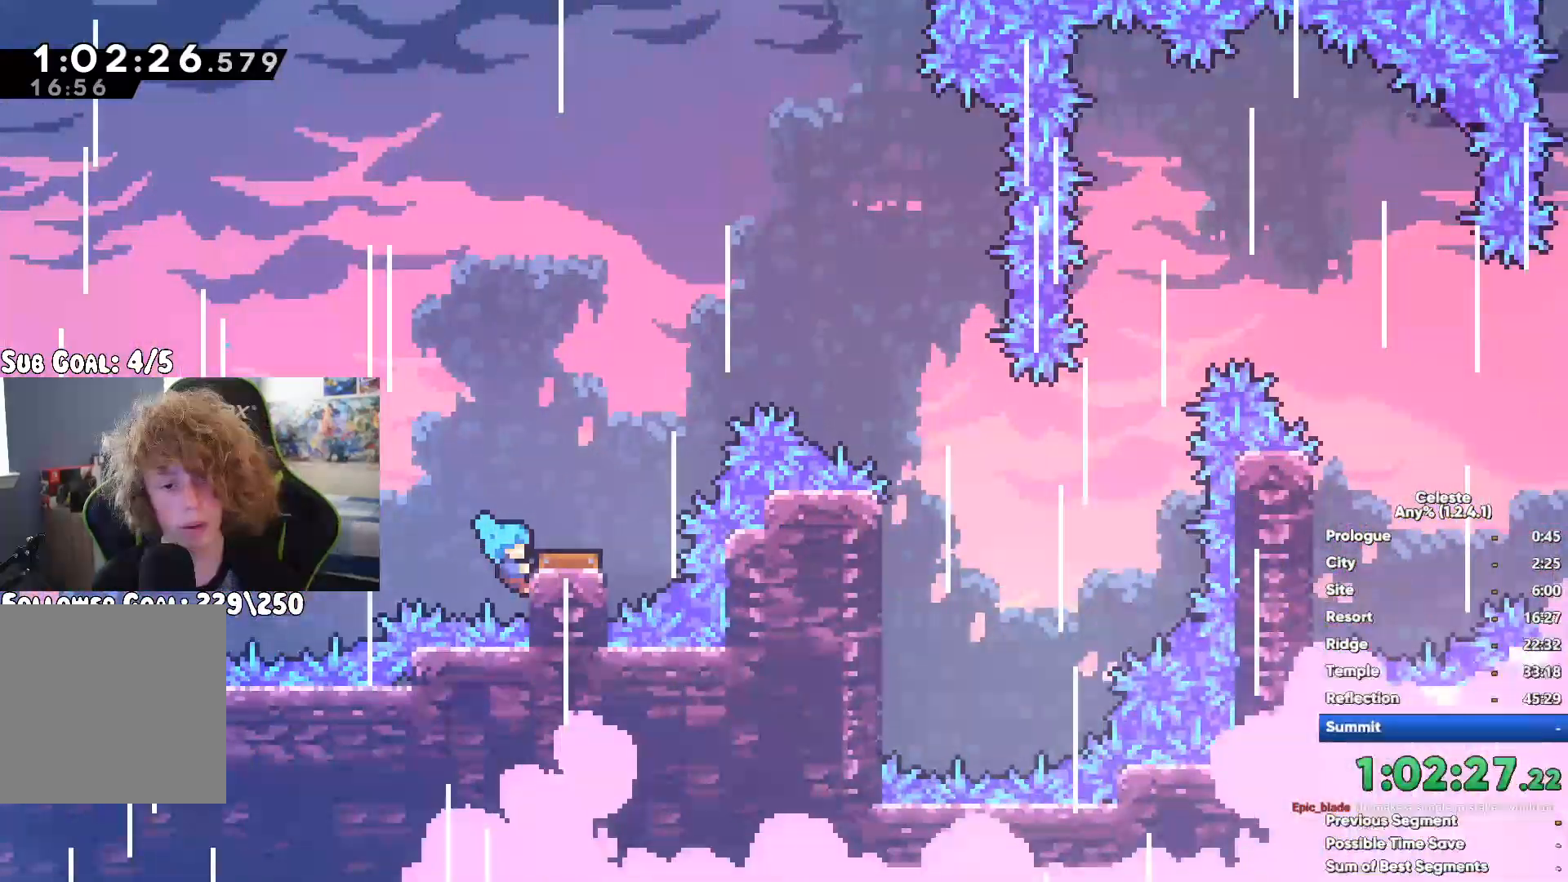
{"buttons": [], "left_stick": "right", "right_stick": "center", "button_events": [[83, "R1", "up"], [150, "R1", "down"], [250, "R1", "up"]]}
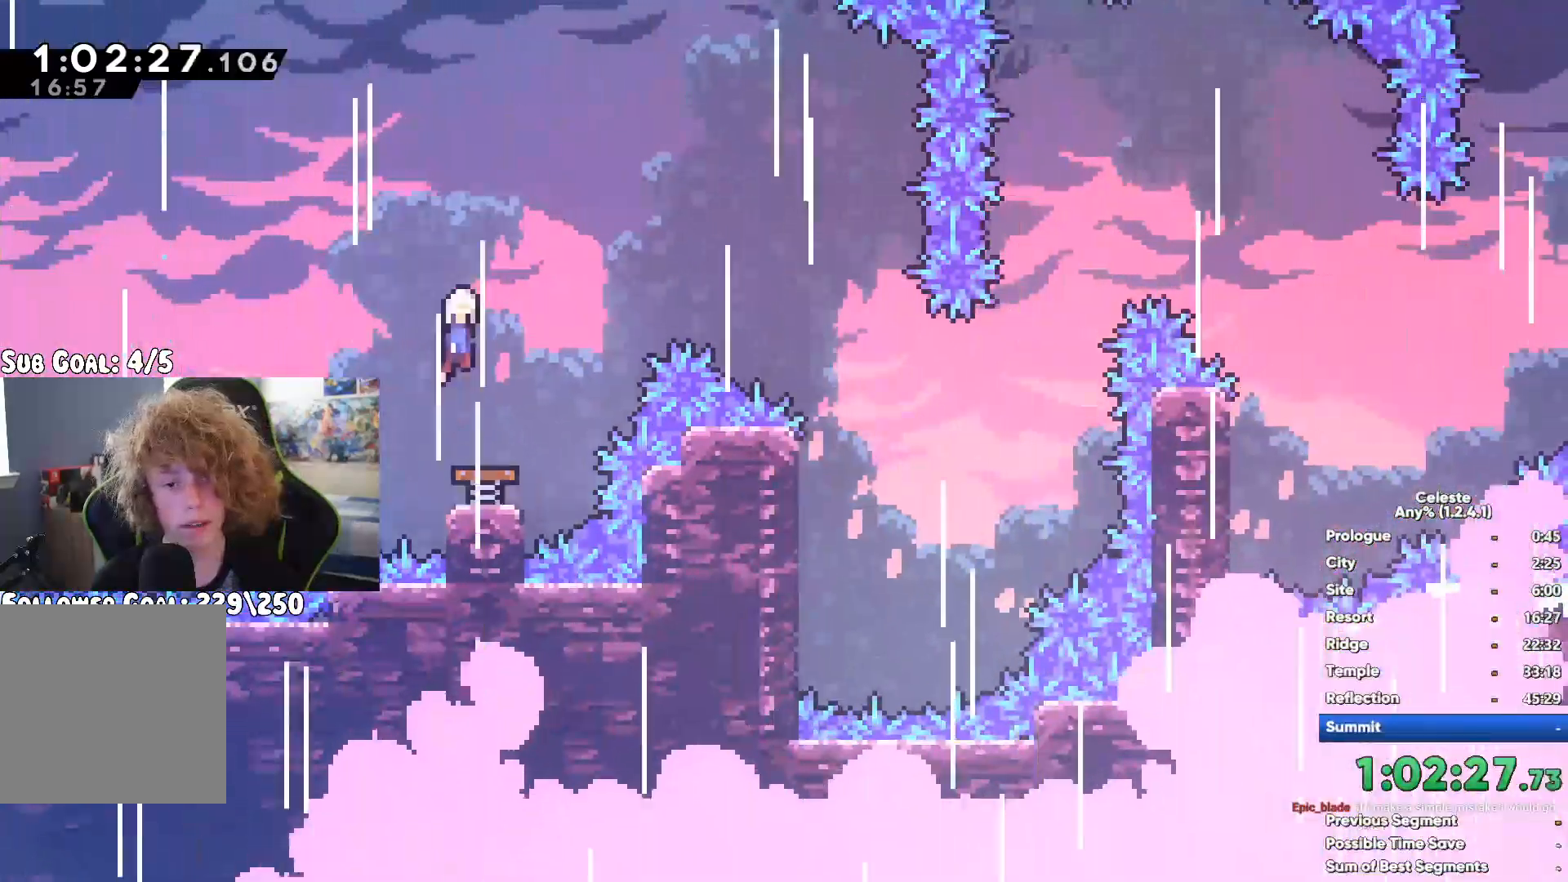
{"buttons": [], "left_stick": "left", "right_stick": "center", "button_events": []}
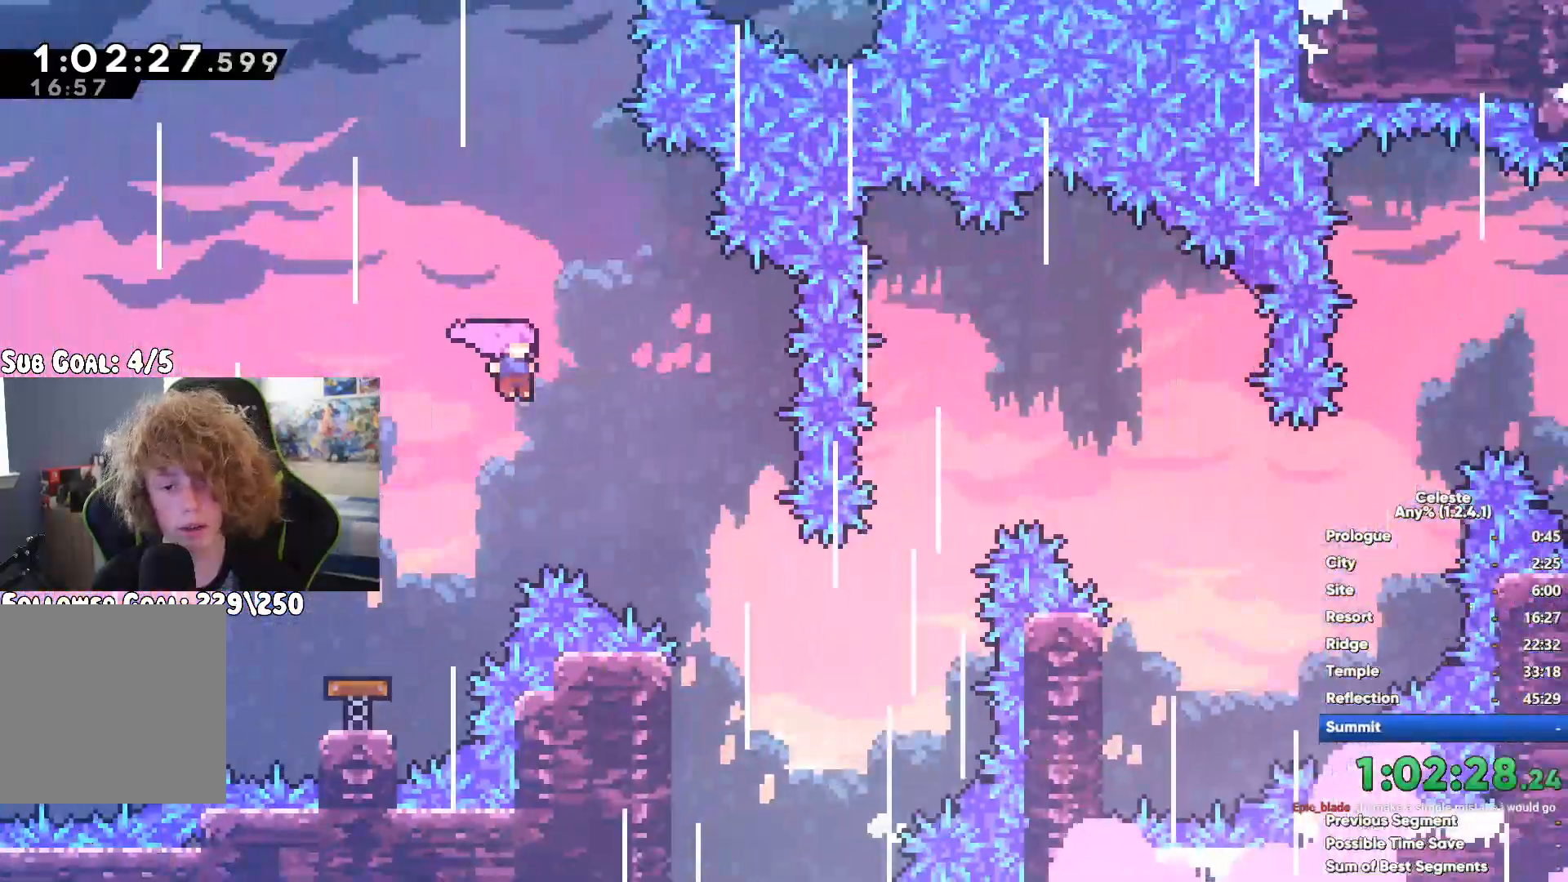
{"buttons": [], "left_stick": "up-right", "right_stick": "center", "button_events": [[67, "A", "down"], [467, "A", "up"]]}
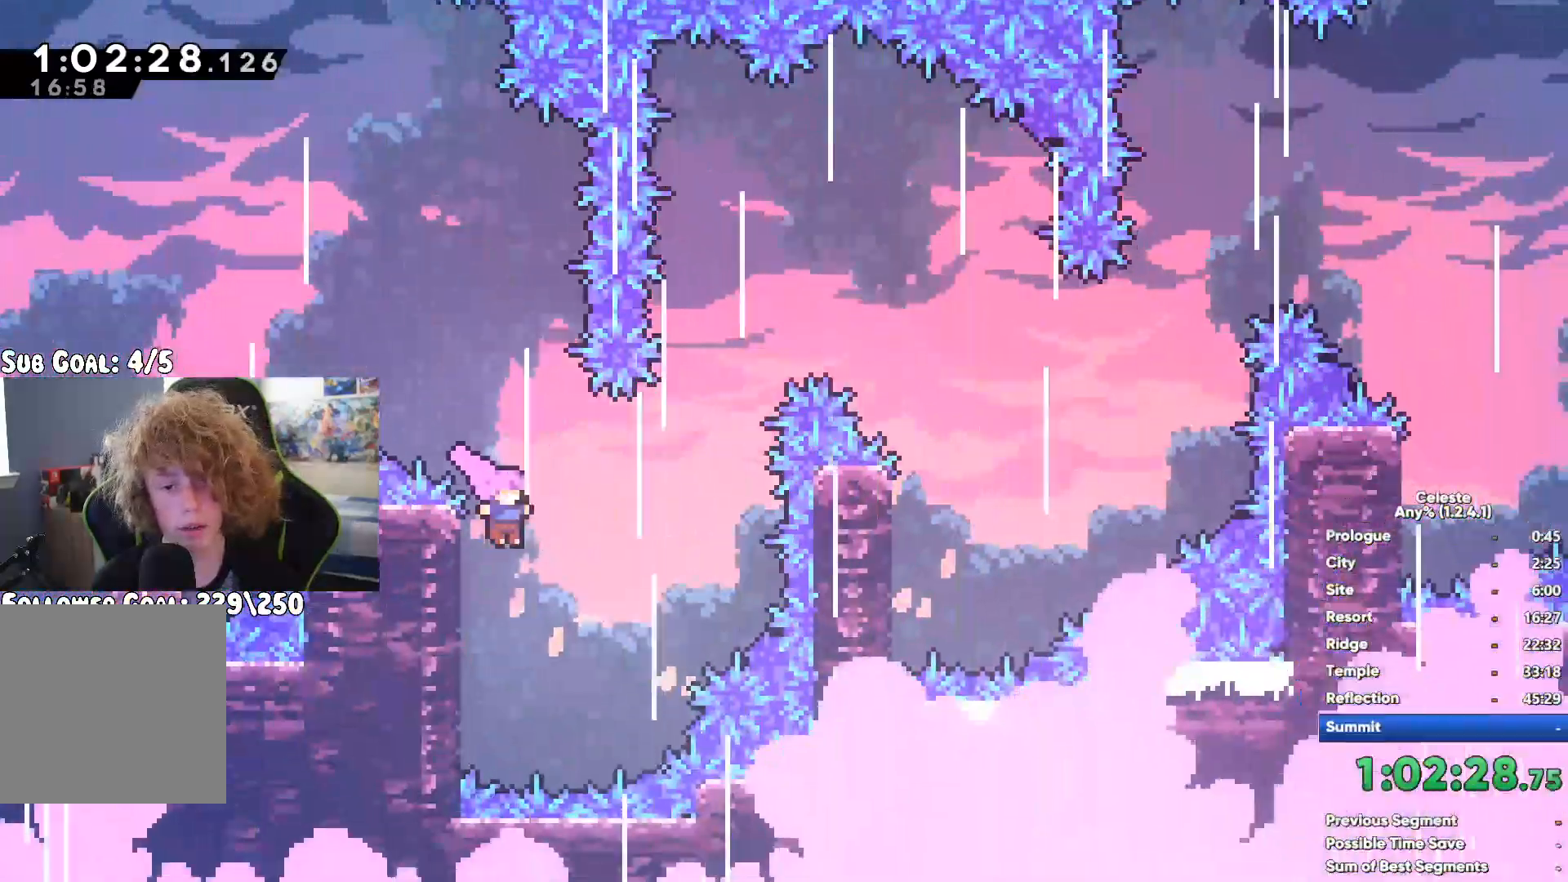
{"buttons": [], "left_stick": "right", "right_stick": "center", "button_events": [[83, "X", "down"], [300, "X", "up"]]}
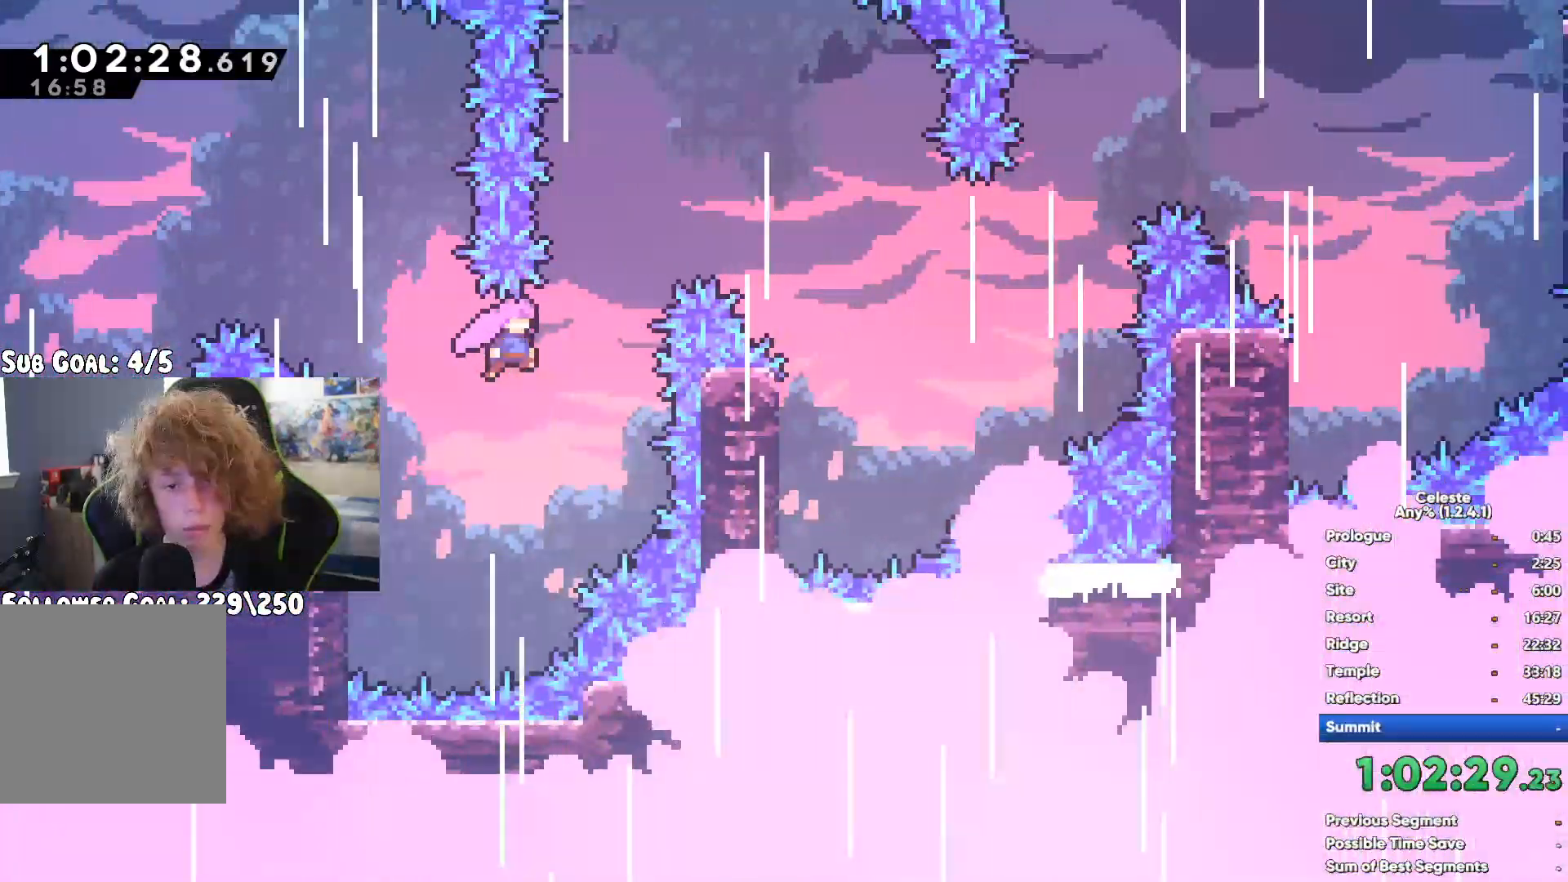
{"buttons": [], "left_stick": "center", "right_stick": "center", "button_events": []}
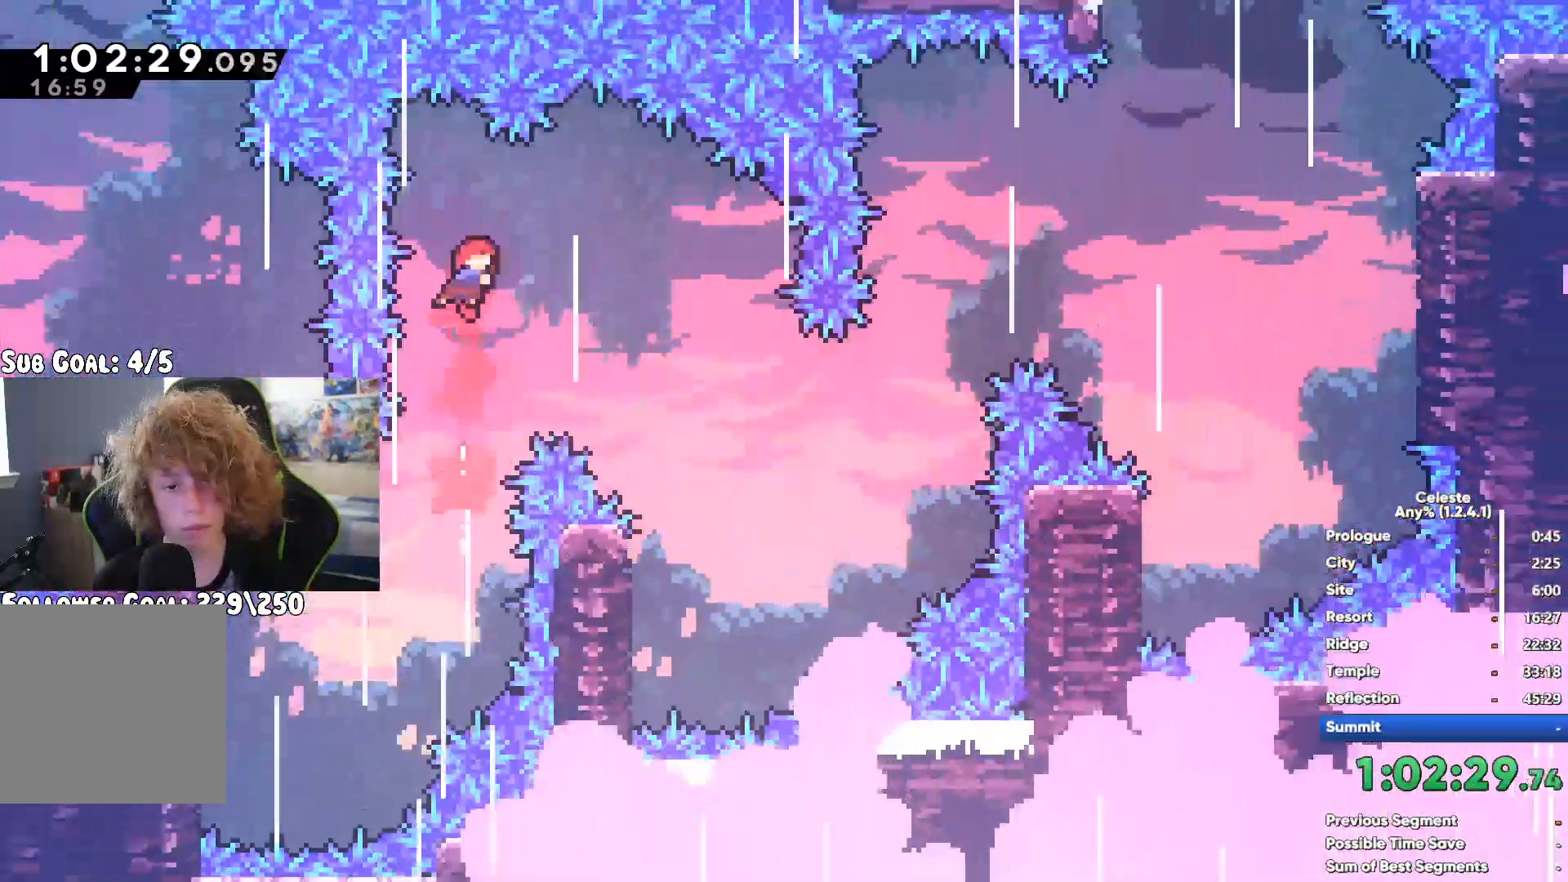
{"buttons": ["A"], "left_stick": "right", "right_stick": "center", "button_events": [[300, "A", "down"]]}
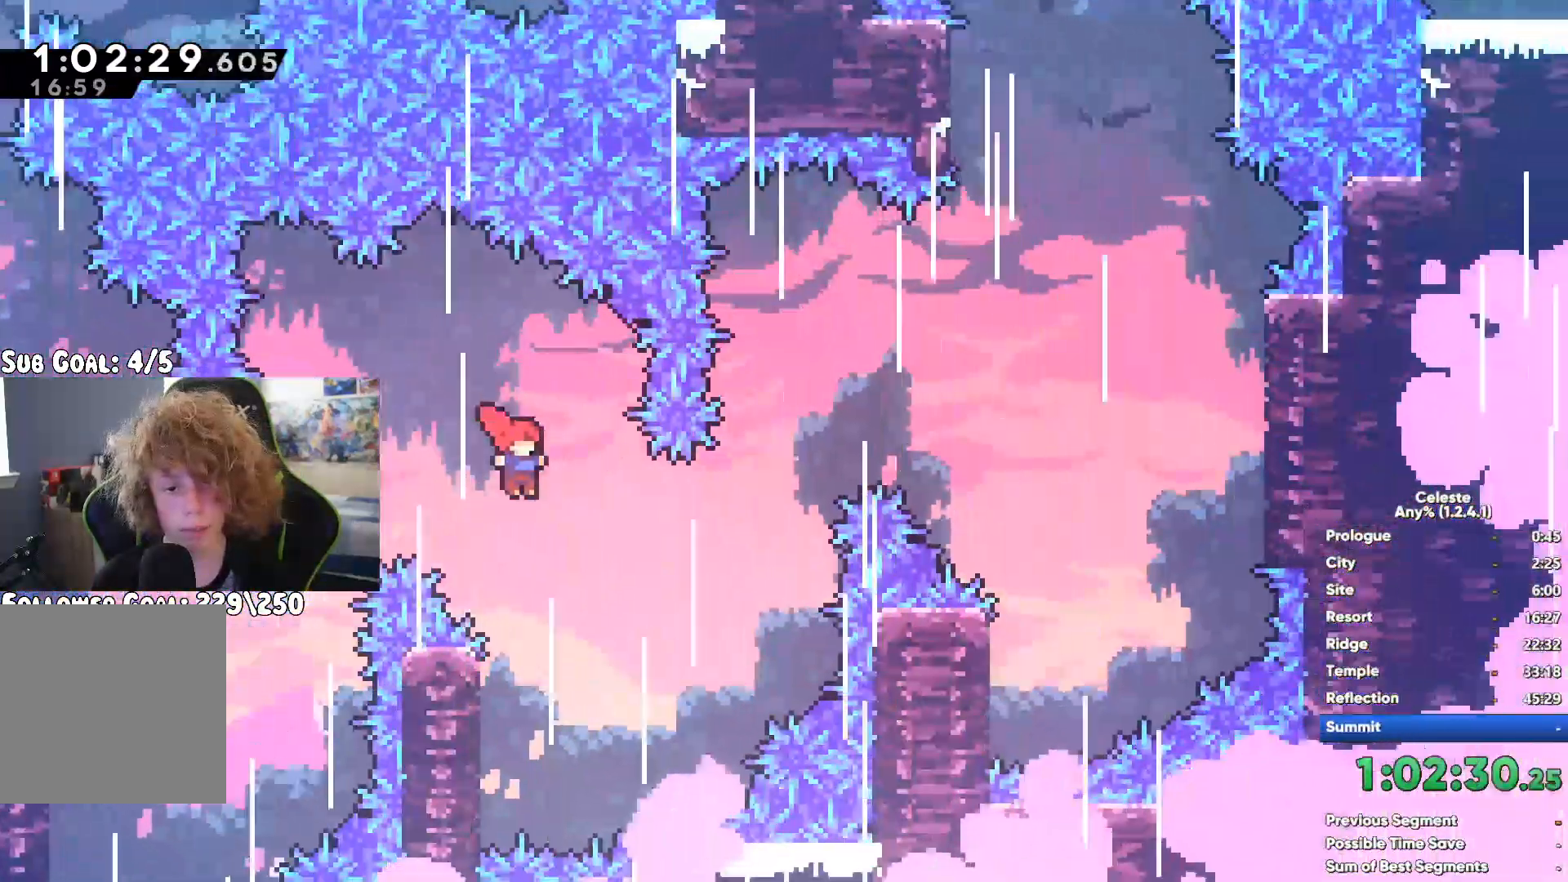
{"buttons": ["X"], "left_stick": "up-right", "right_stick": "center", "button_events": [[283, "A", "up"], [383, "X", "down"]]}
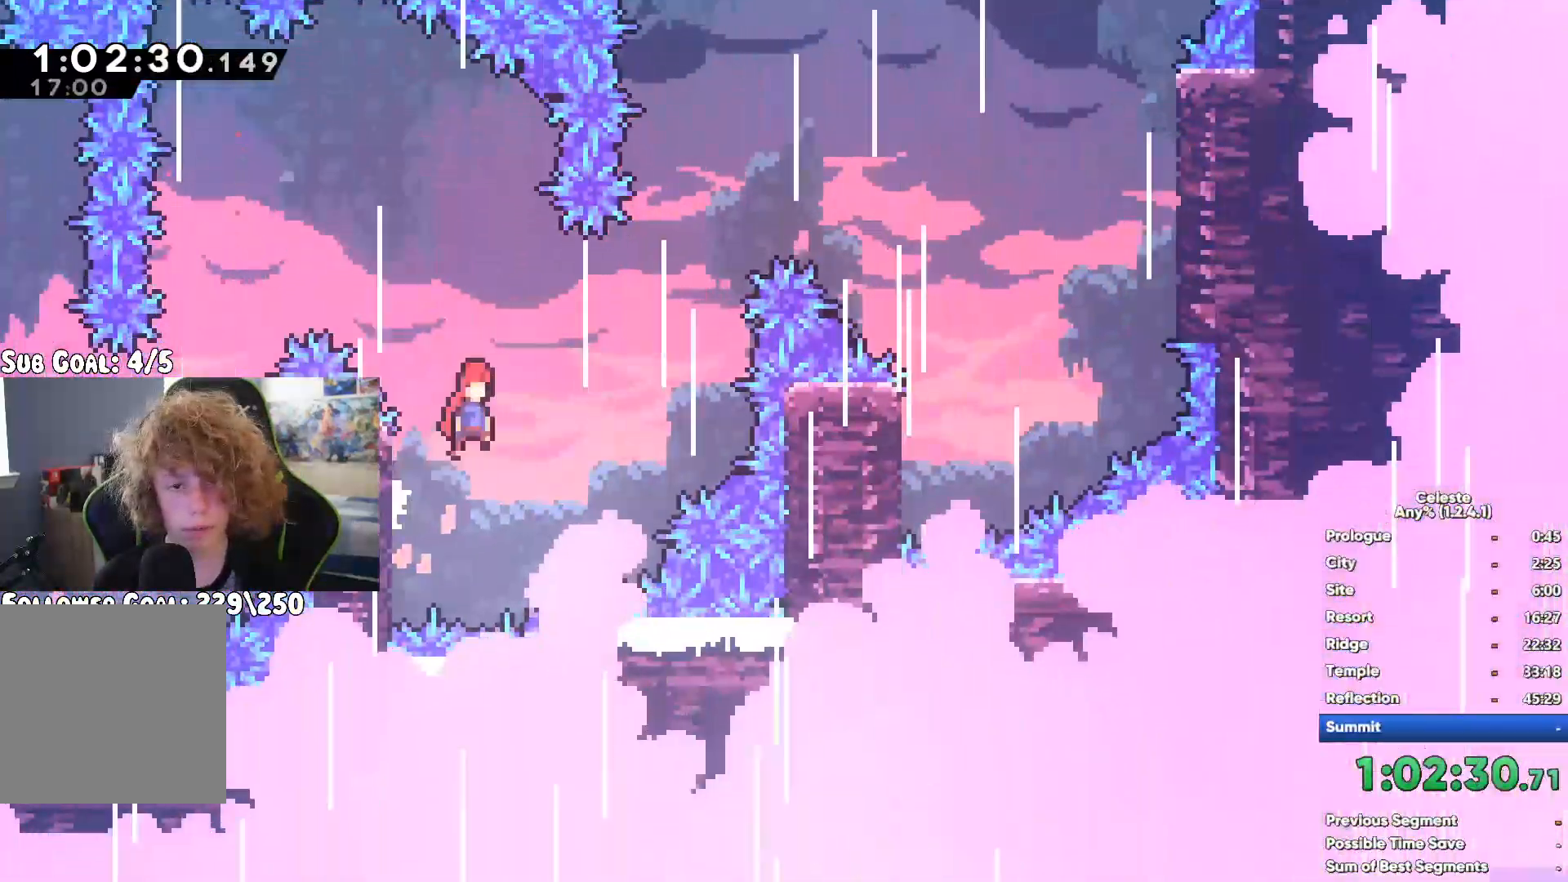
{"buttons": [], "left_stick": "down-right", "right_stick": "center", "button_events": [[67, "X", "up"]]}
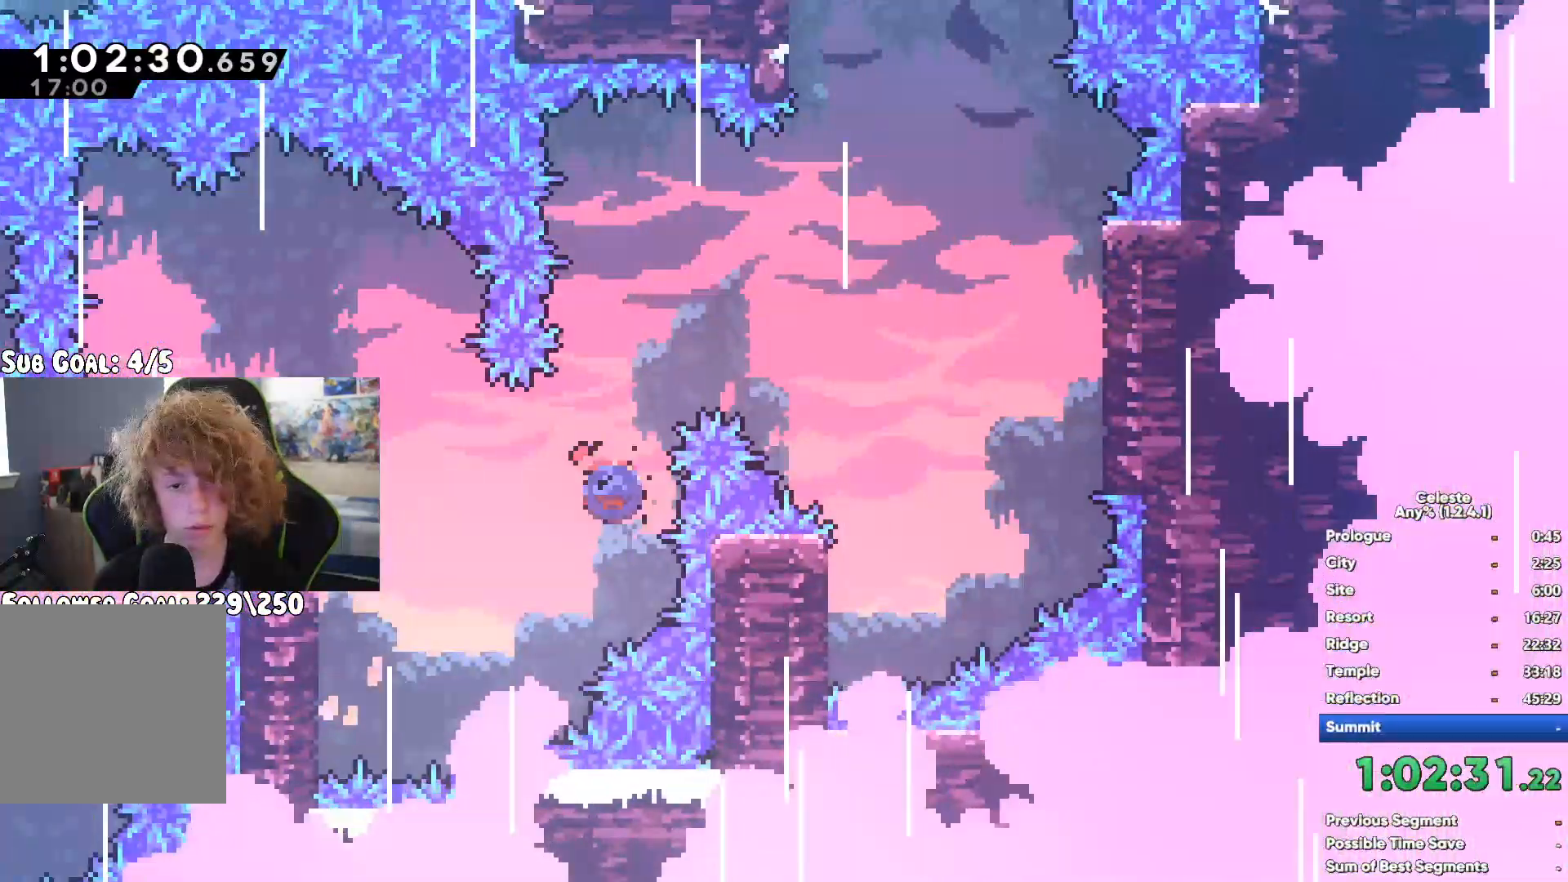
{"buttons": [], "left_stick": "left", "right_stick": "center", "button_events": []}
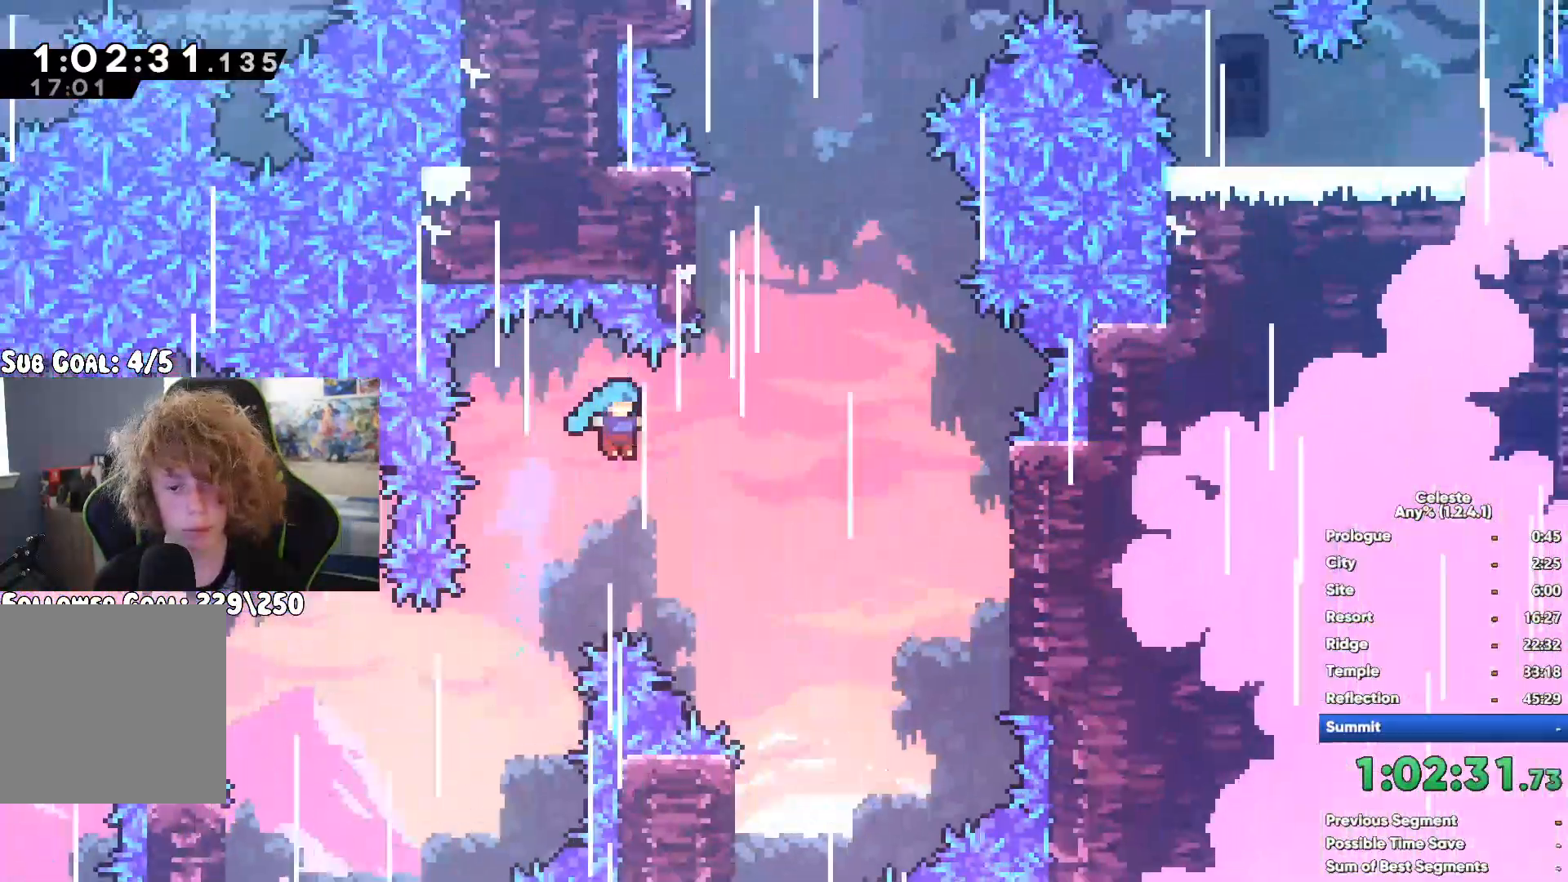
{"buttons": ["A"], "left_stick": "up-right", "right_stick": "center", "button_events": [[133, "A", "down"]]}
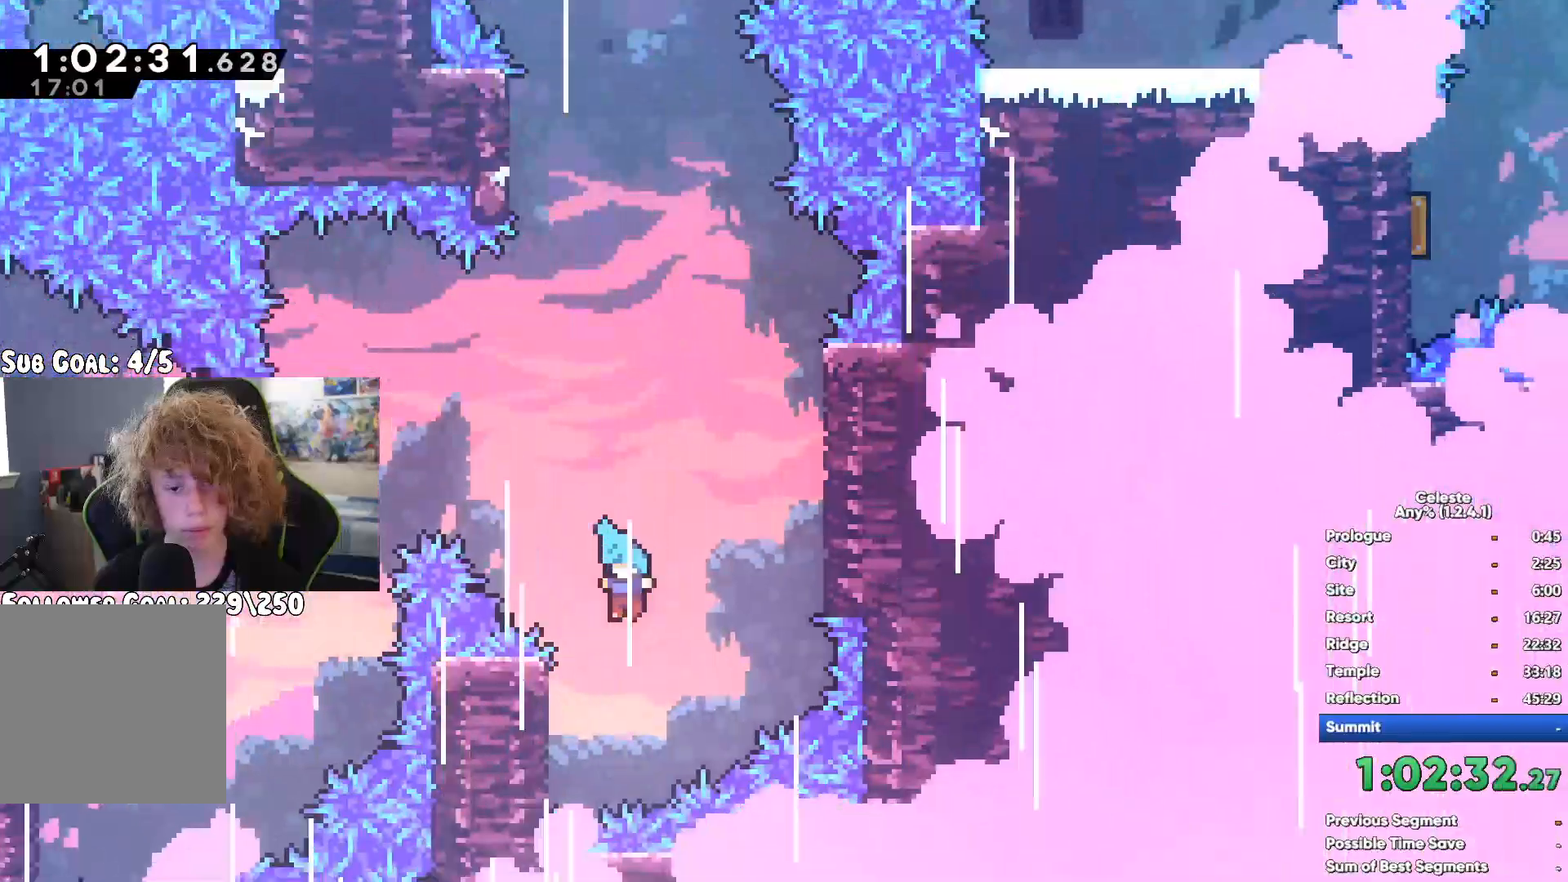
{"buttons": ["R1"], "left_stick": "up-right", "right_stick": "center", "button_events": [[33, "R1", "down"], [200, "A", "up"], [283, "A", "down"], [417, "A", "up"]]}
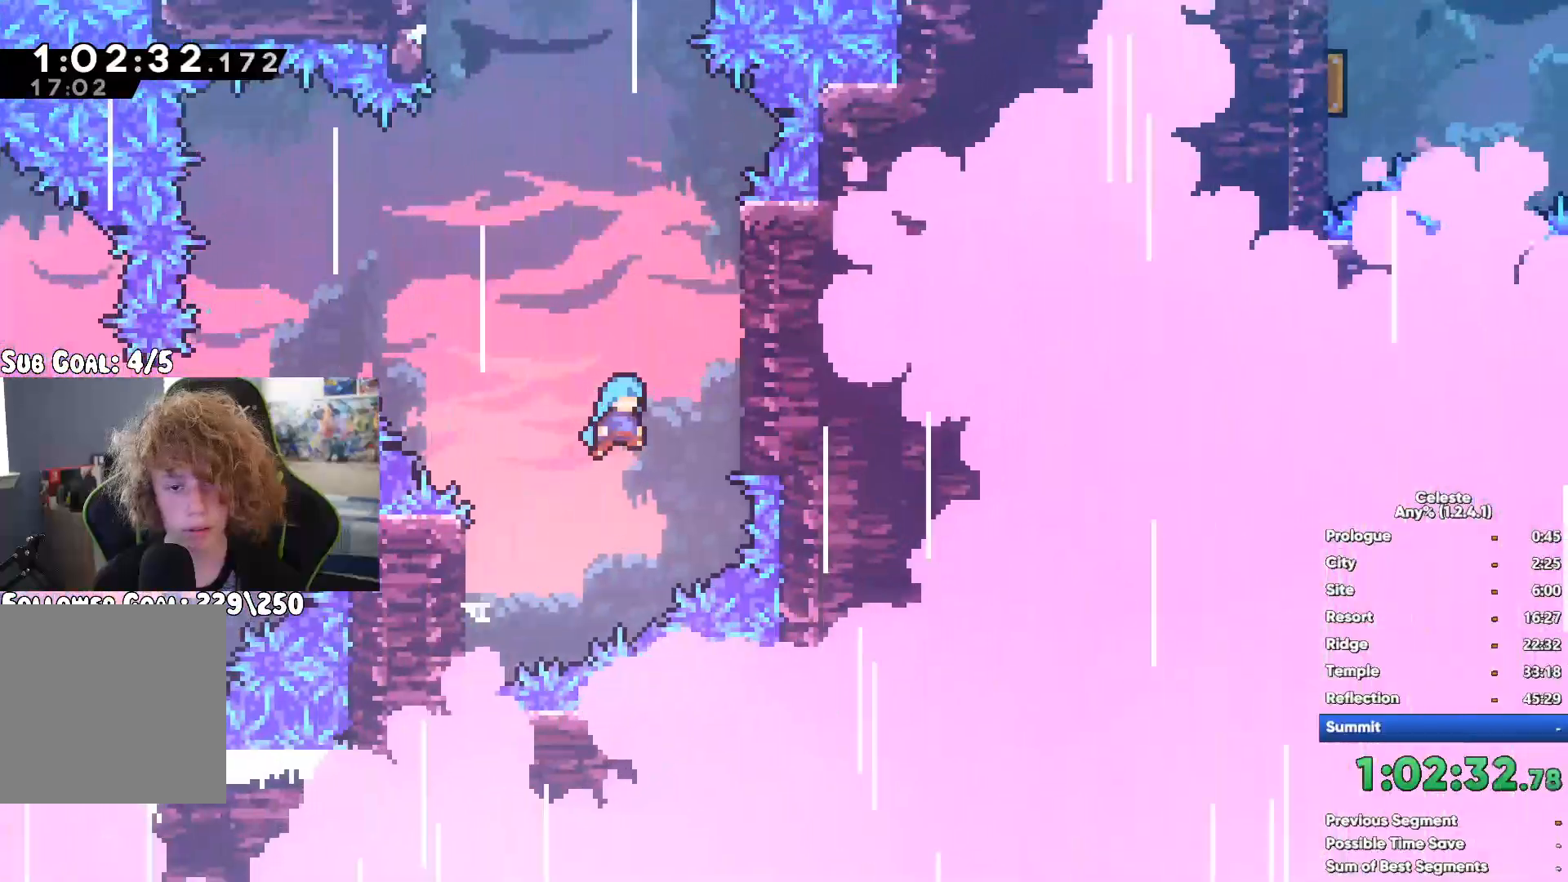
{"buttons": ["A", "R1"], "left_stick": "up-left", "right_stick": "center", "button_events": [[217, "A", "down"]]}
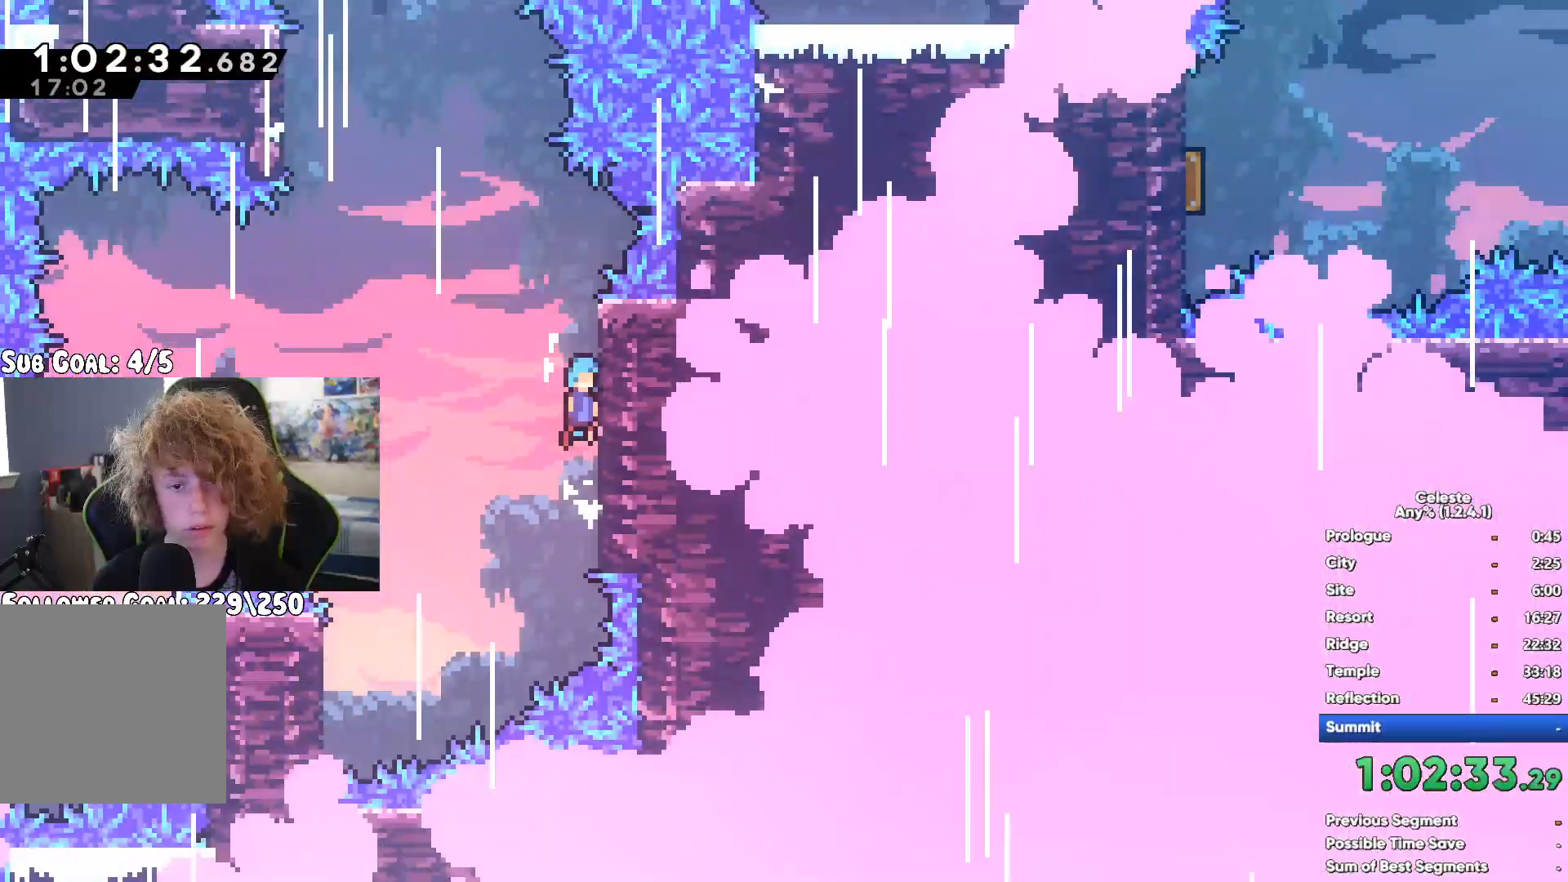
{"buttons": ["R1"], "left_stick": "up", "right_stick": "center", "button_events": [[283, "A", "up"]]}
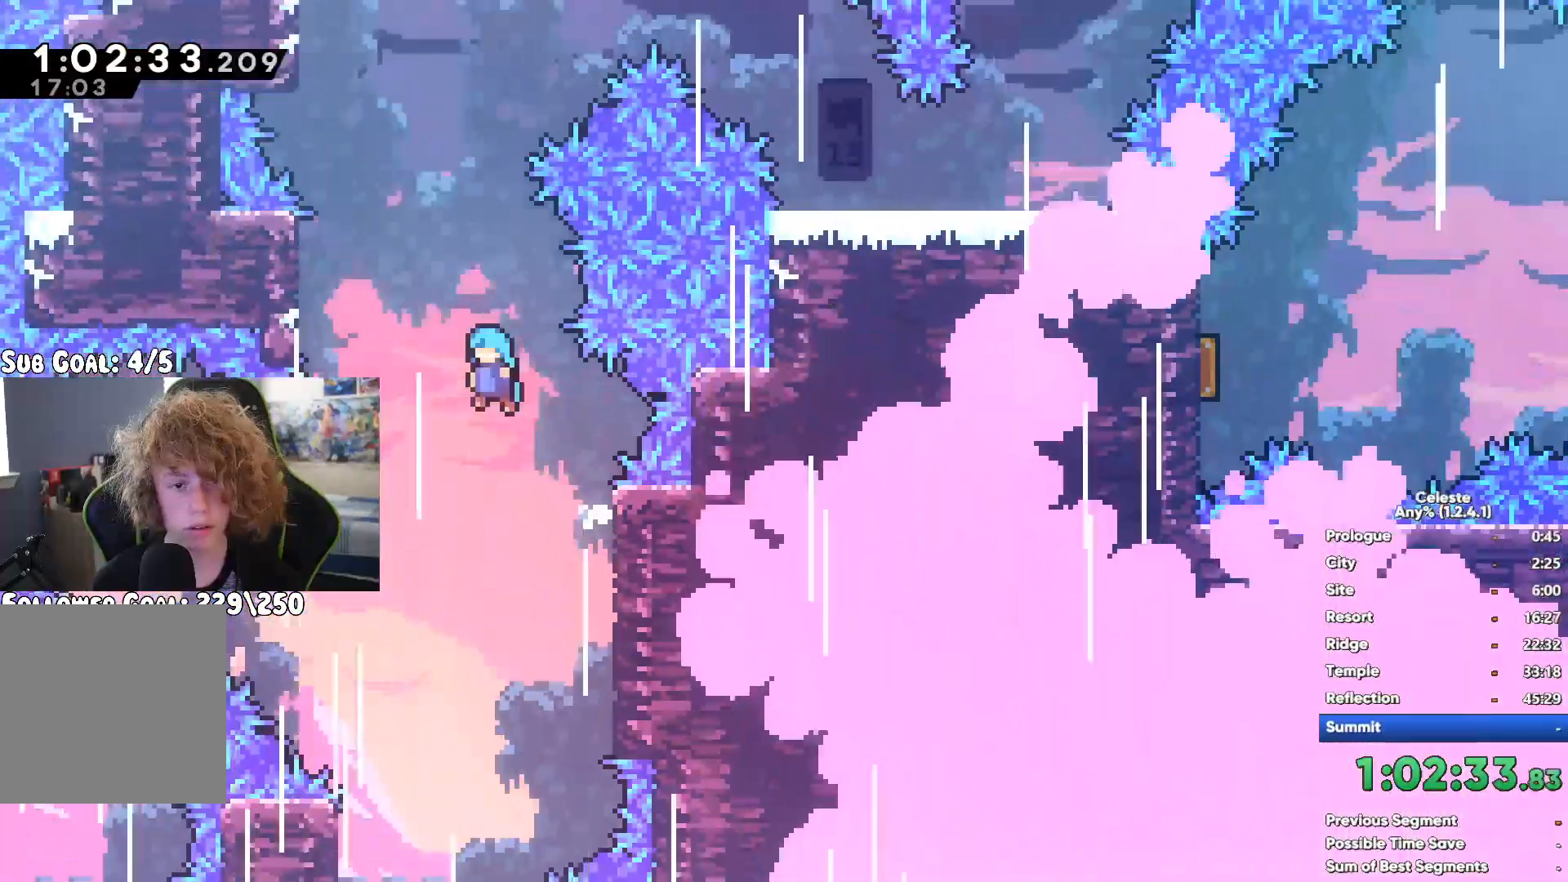
{"buttons": ["A", "R1"], "left_stick": "up", "right_stick": "center", "button_events": [[400, "A", "down"]]}
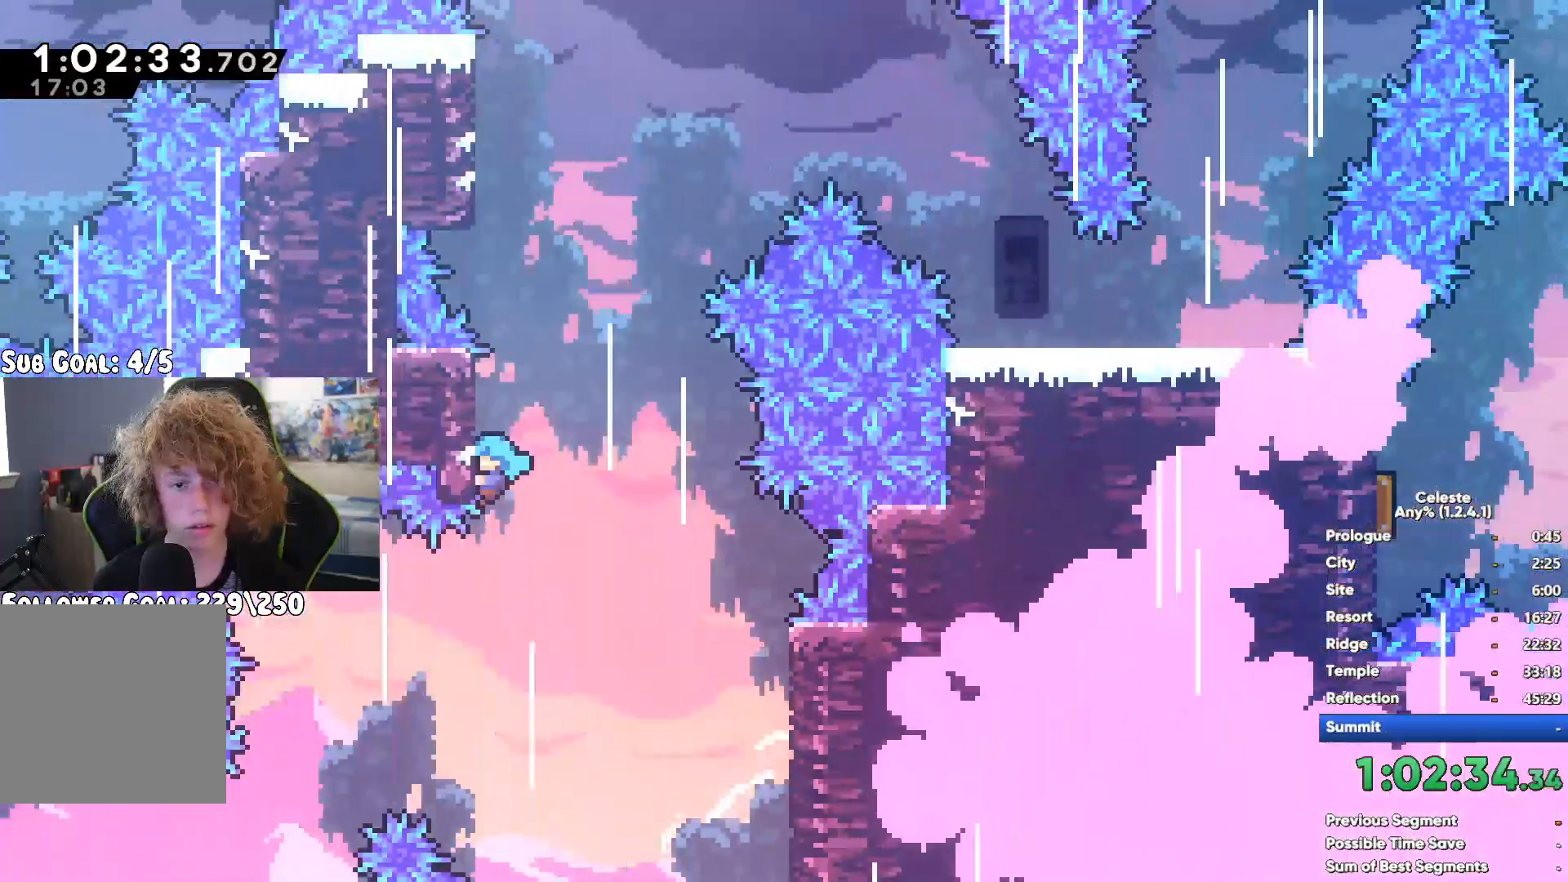
{"buttons": ["R1"], "left_stick": "up", "right_stick": "center", "button_events": [[300, "A", "up"]]}
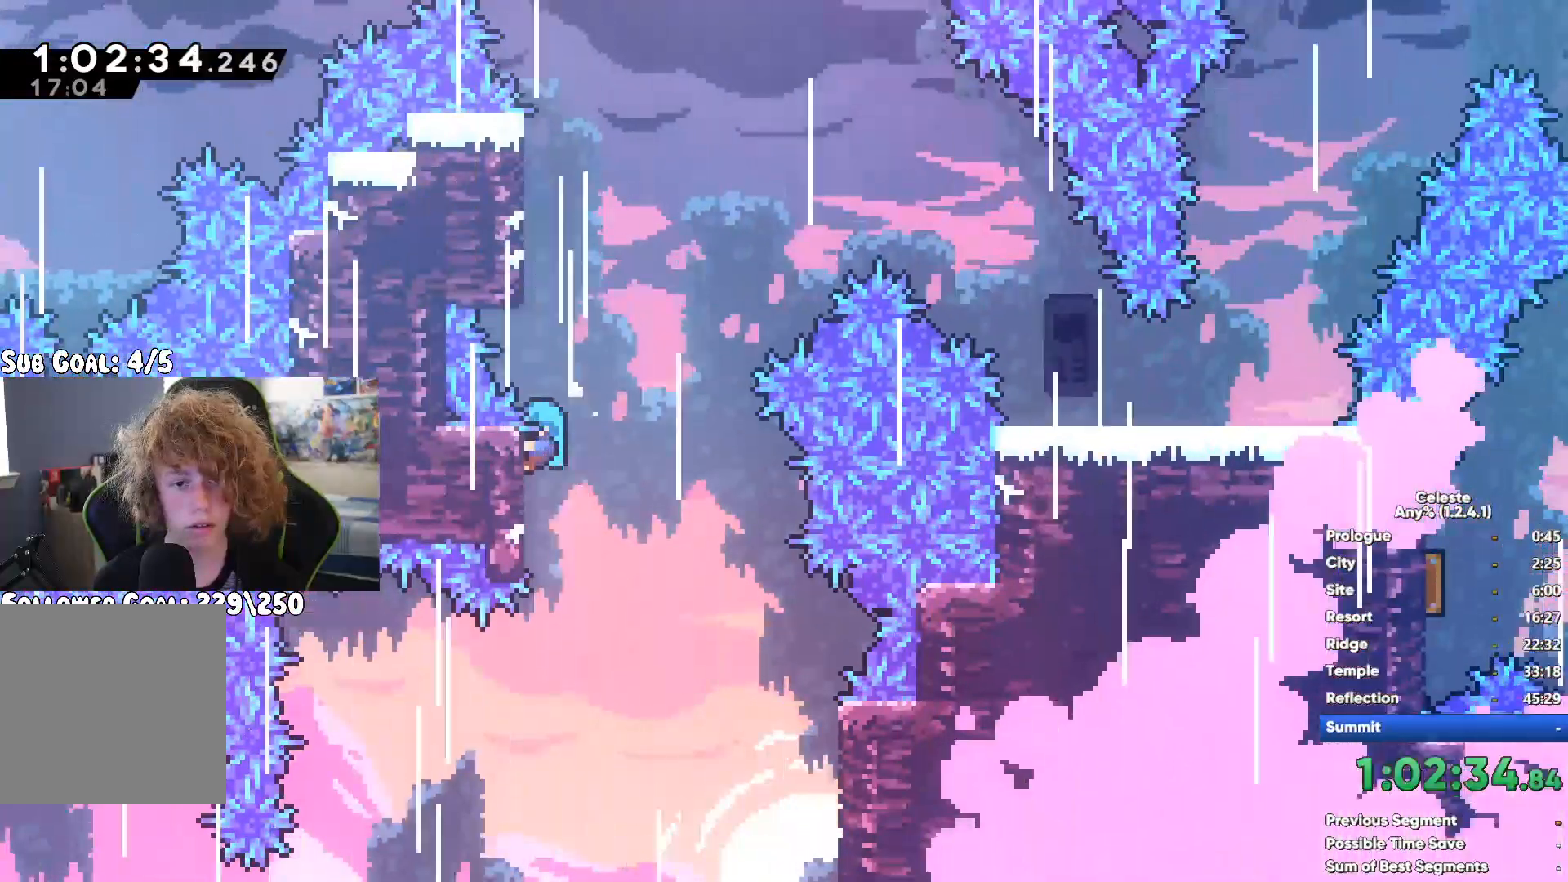
{"buttons": ["A", "R1"], "left_stick": "right", "right_stick": "center", "button_events": [[367, "A", "down"]]}
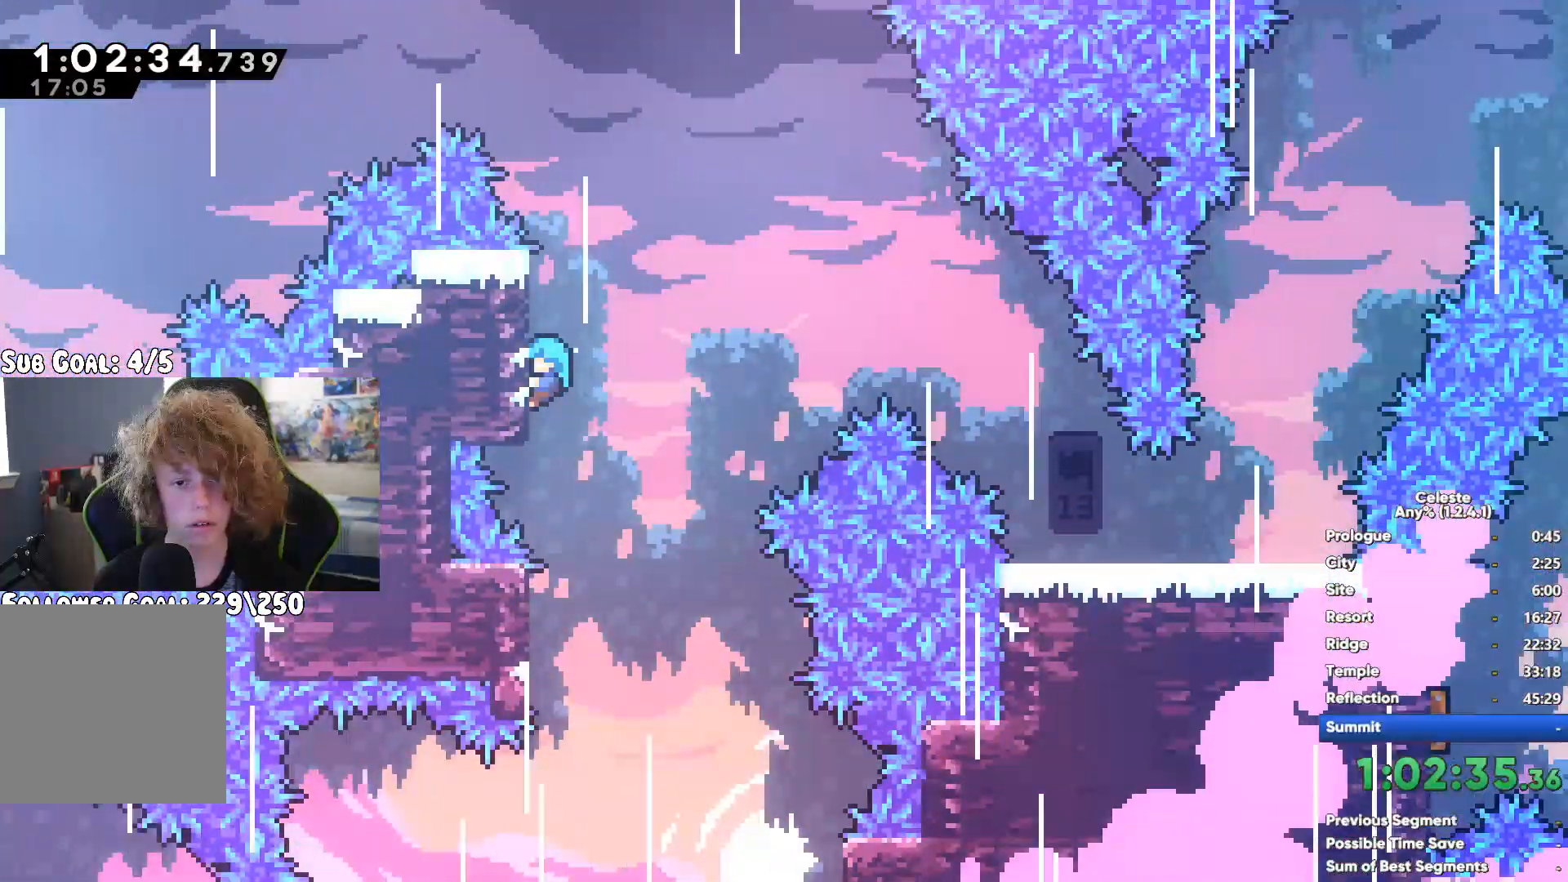
{"buttons": ["R1"], "left_stick": "right", "right_stick": "center", "button_events": [[483, "A", "up"]]}
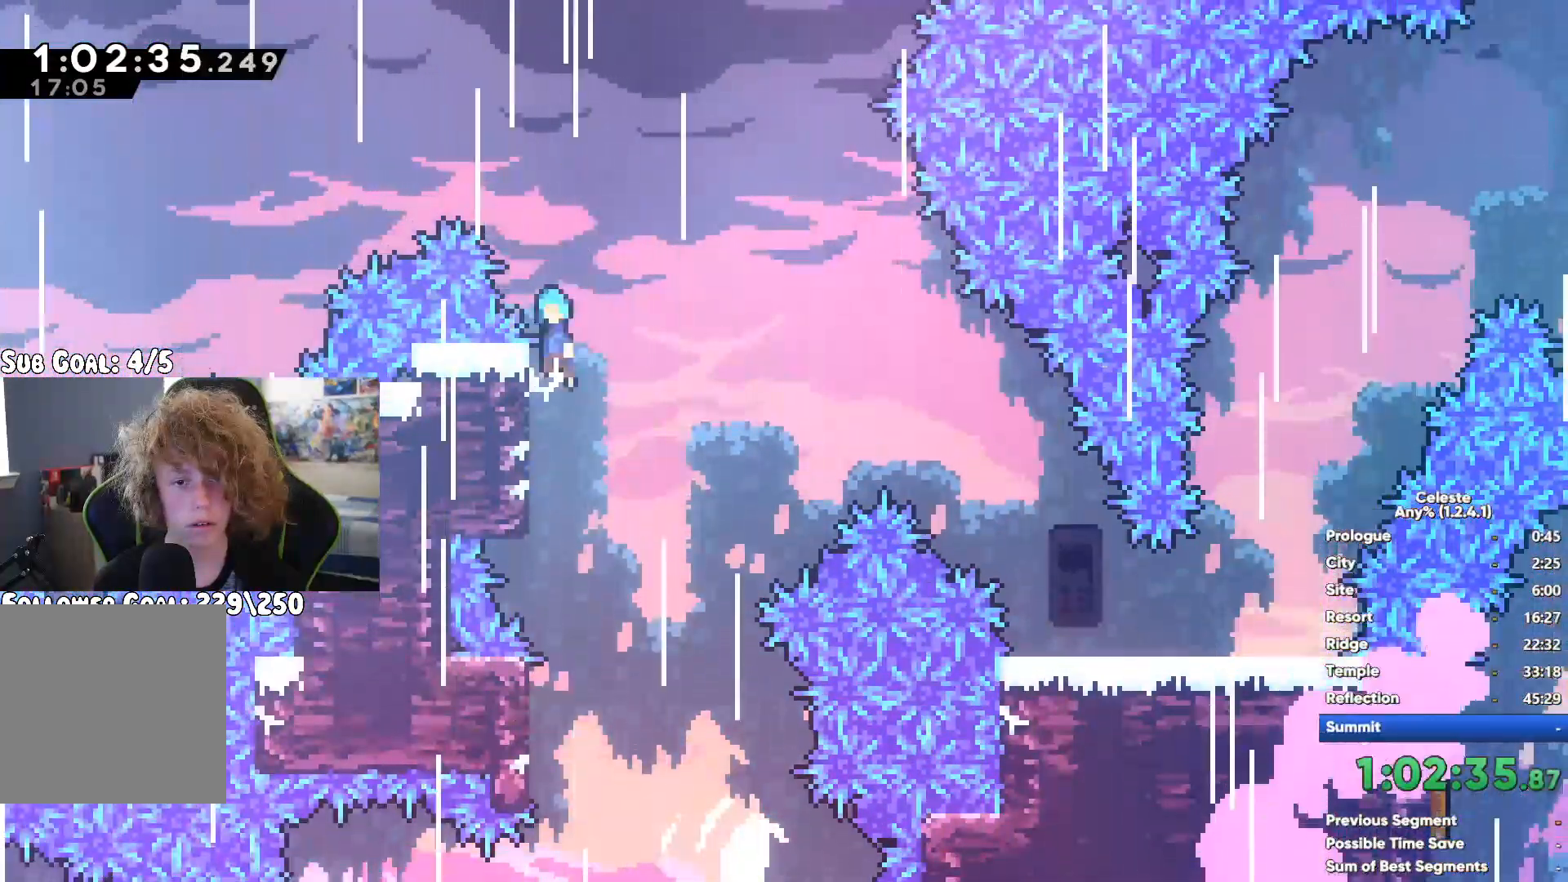
{"buttons": [], "left_stick": "right", "right_stick": "center", "button_events": [[317, "R1", "up"]]}
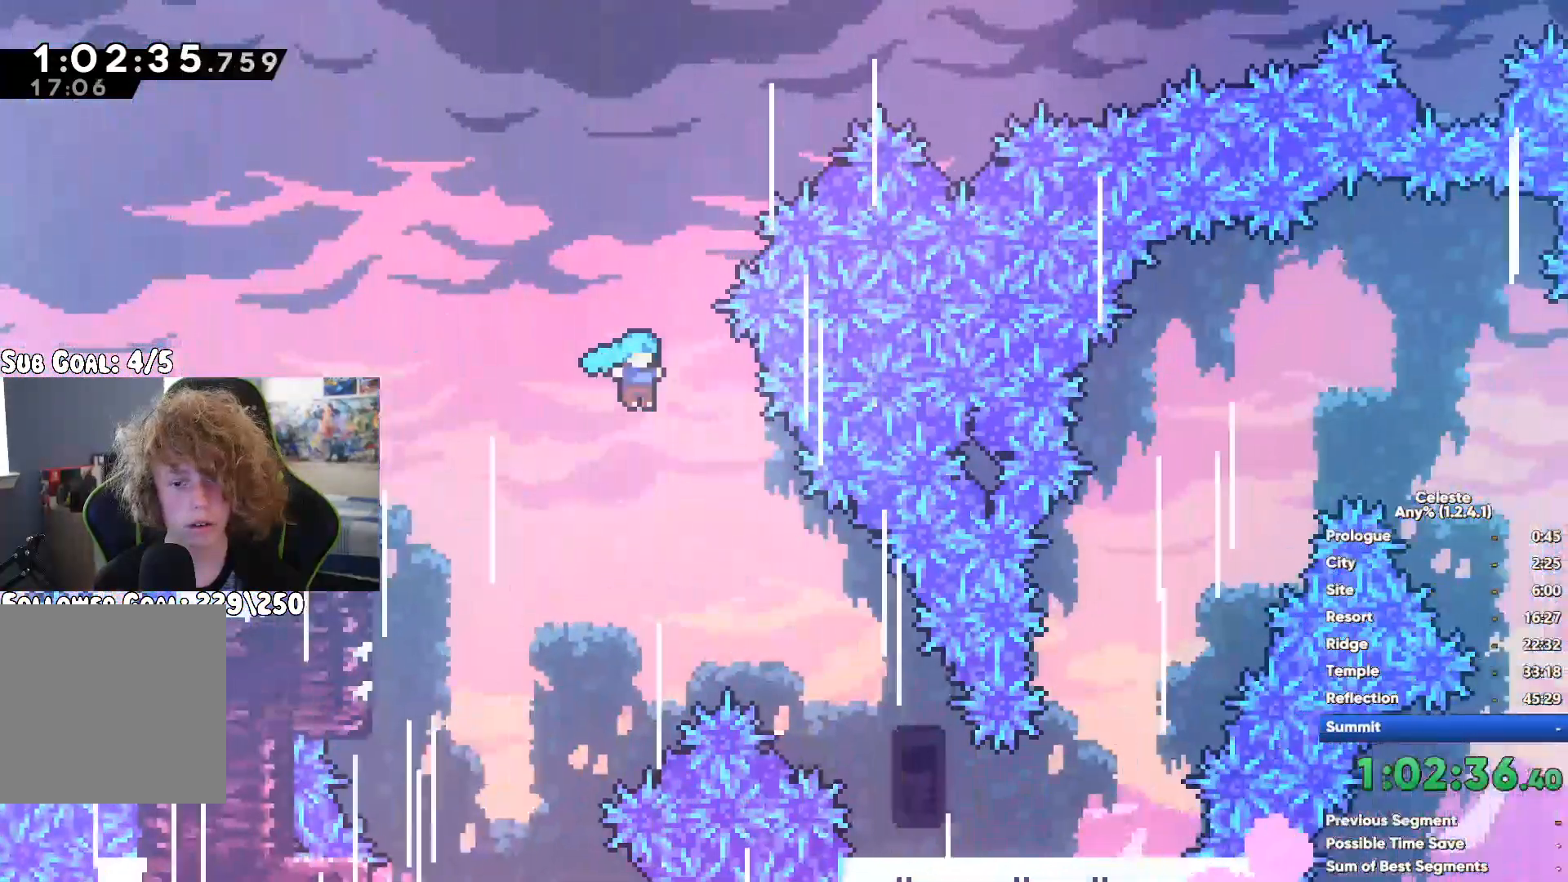
{"buttons": ["A"], "left_stick": "up", "right_stick": "center", "button_events": [[317, "A", "down"]]}
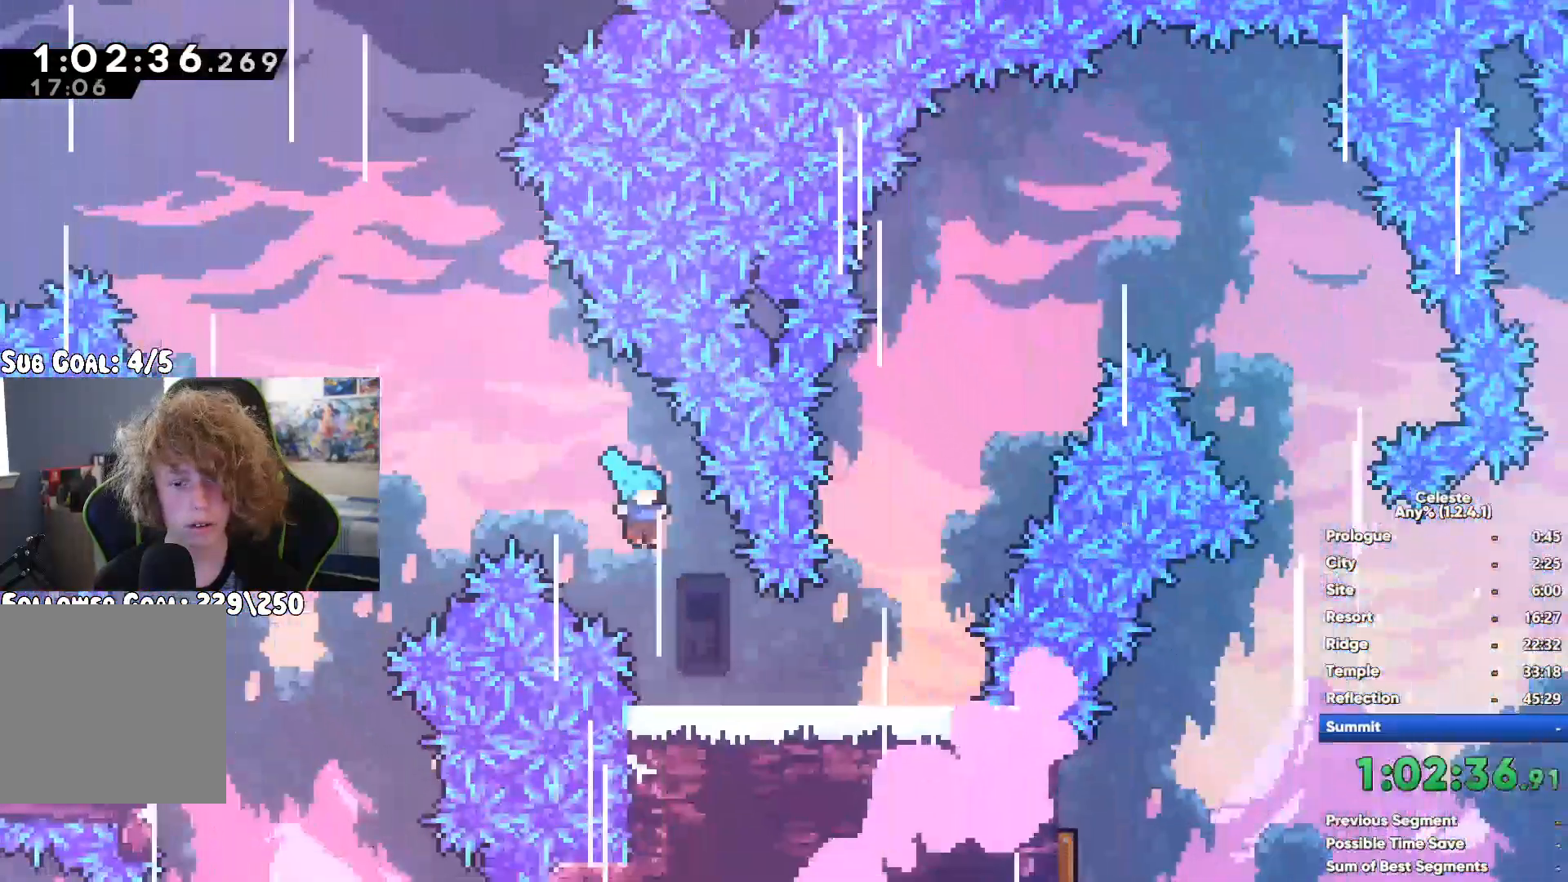
{"buttons": [], "left_stick": "right", "right_stick": "center", "button_events": [[83, "A", "up"], [100, "X", "down"], [367, "X", "up"]]}